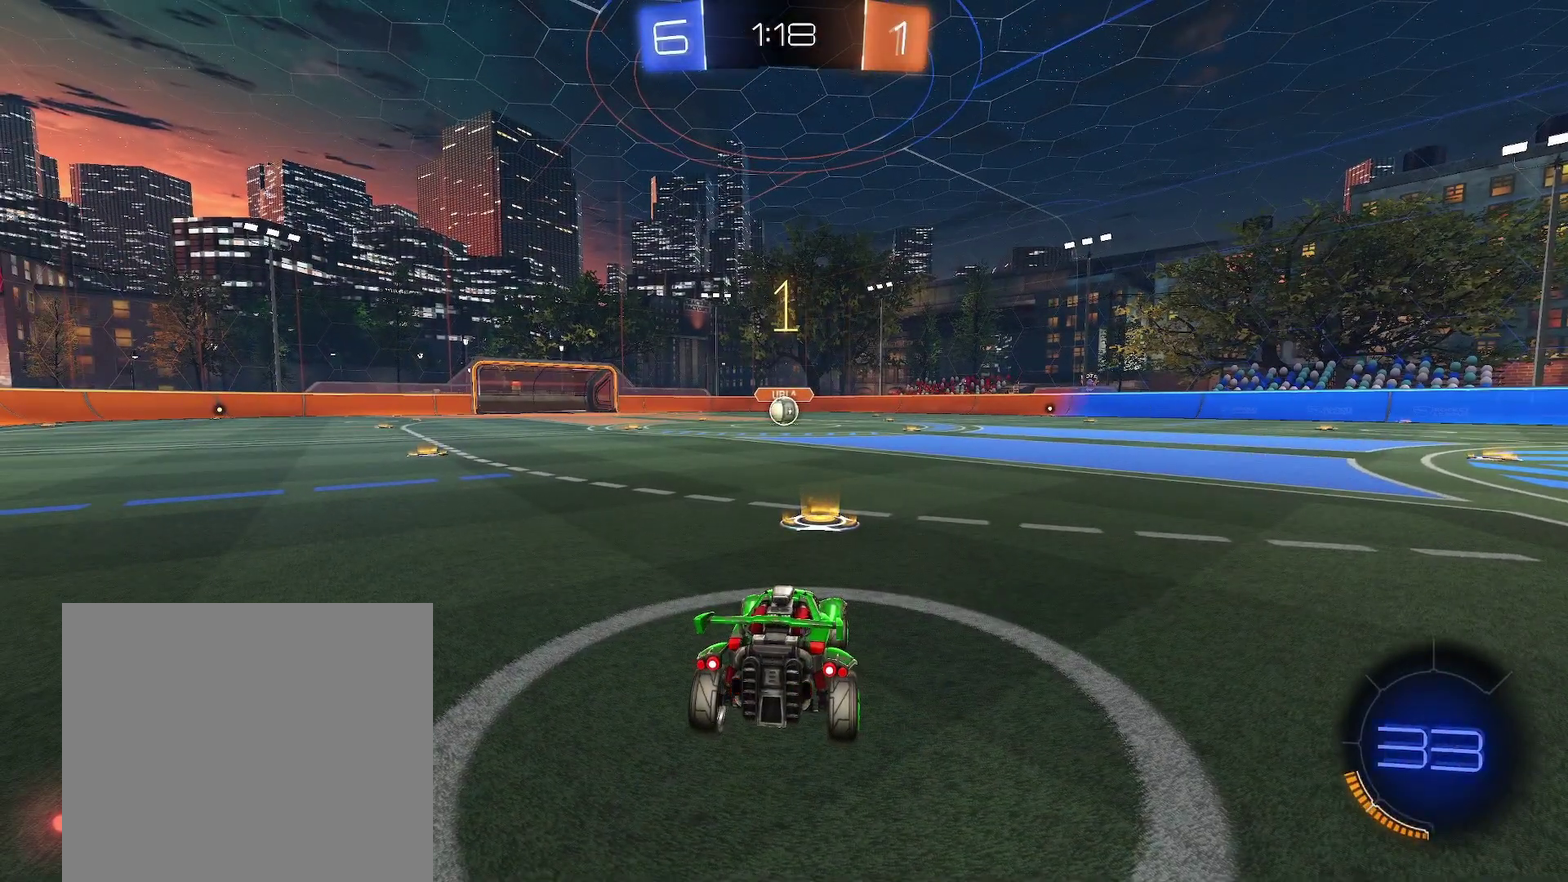
Gameplay with a controller (Xbox layout); each line is a JSON object with the inputs held at the frame after it. "events" lists button and stick changes between this image and that frame as [ms after this image, input, new state], when the widget could be followed in between. This document gives stick clicks only as held states, not as events. Not read: L2 R2 R3 right_stick.
{"buttons": ["B", "X", "R1"], "left_stick": "center", "events": [[50, "left_stick", "left"], [200, "left_stick", "down-right"], [317, "left_stick", "center"]]}
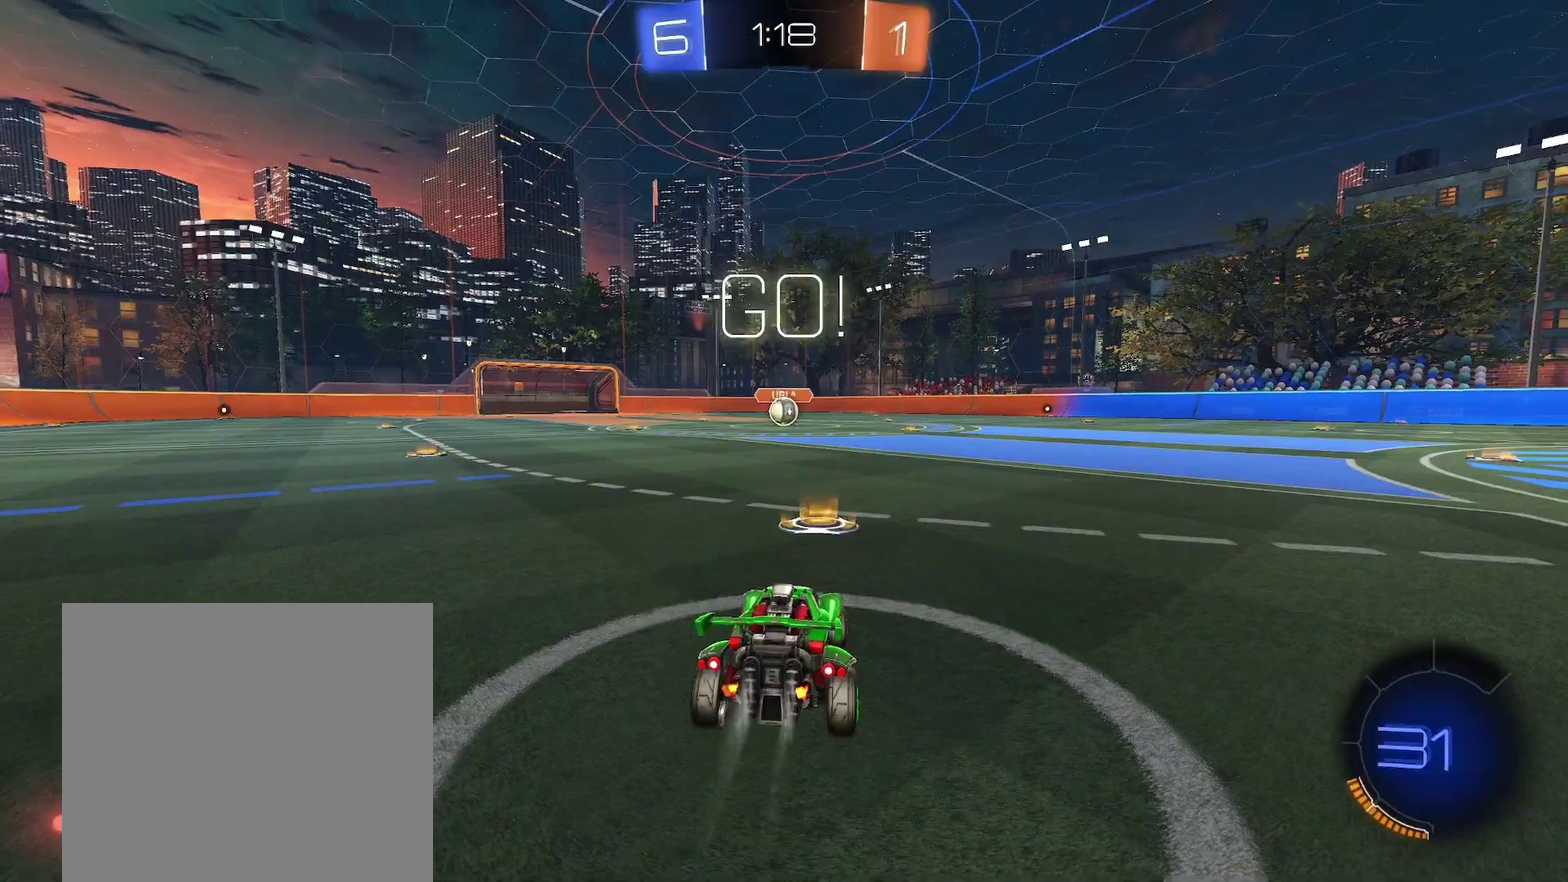
{"buttons": ["B", "X", "R1"], "left_stick": "down", "events": [[83, "left_stick", "left"], [233, "left_stick", "center"], [300, "A", "down"], [317, "left_stick", "up-left"], [450, "A", "up"], [450, "left_stick", "down"]]}
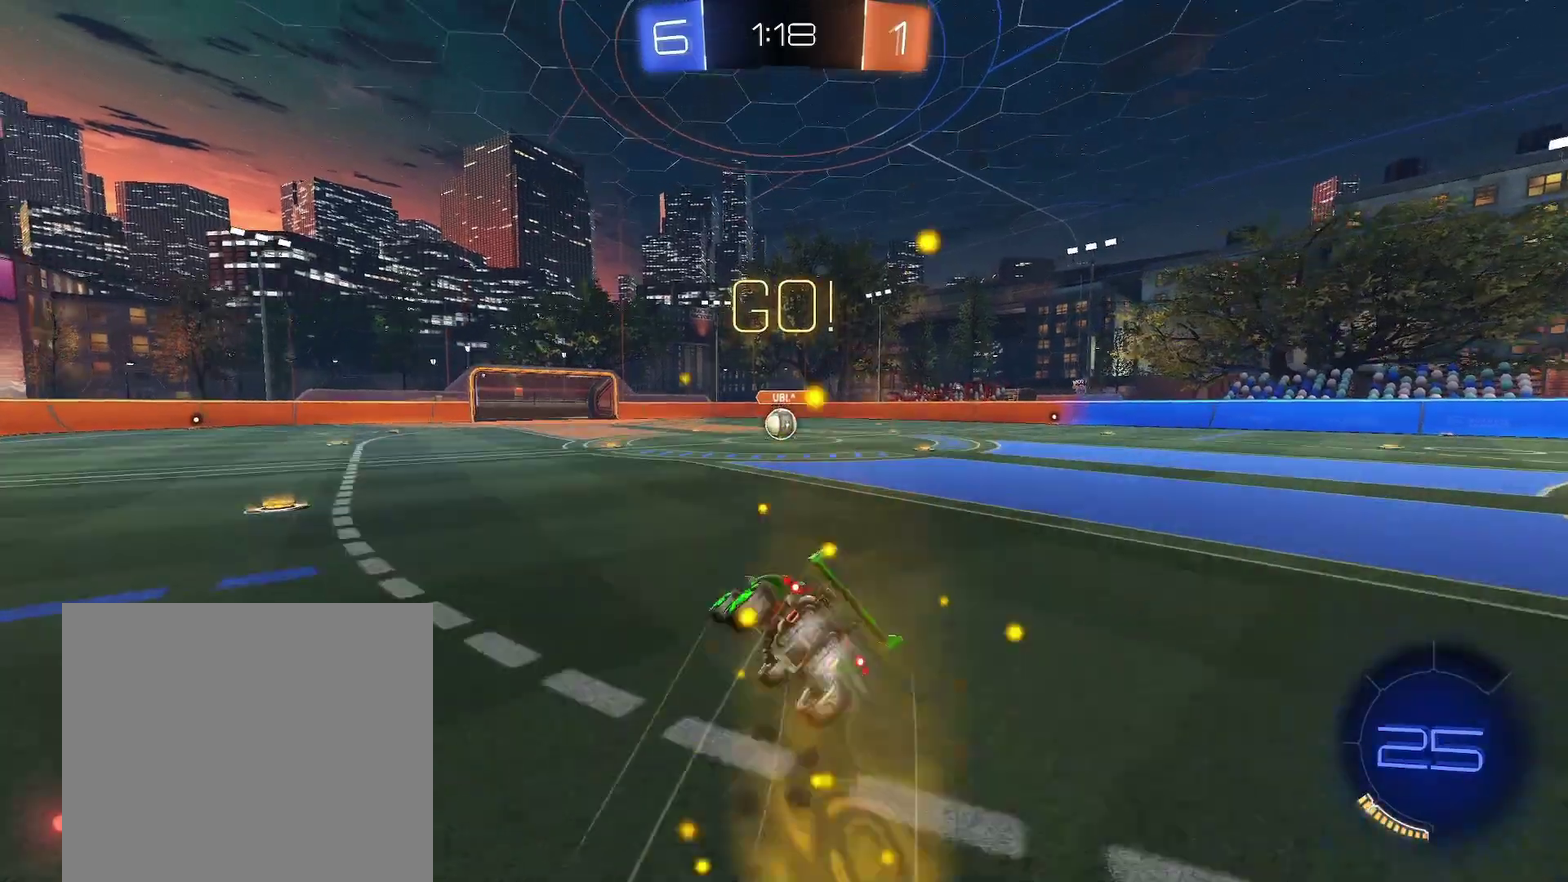
{"buttons": ["B", "X", "R1"], "left_stick": "down-right", "events": [[183, "left_stick", "left"], [467, "left_stick", "down-right"]]}
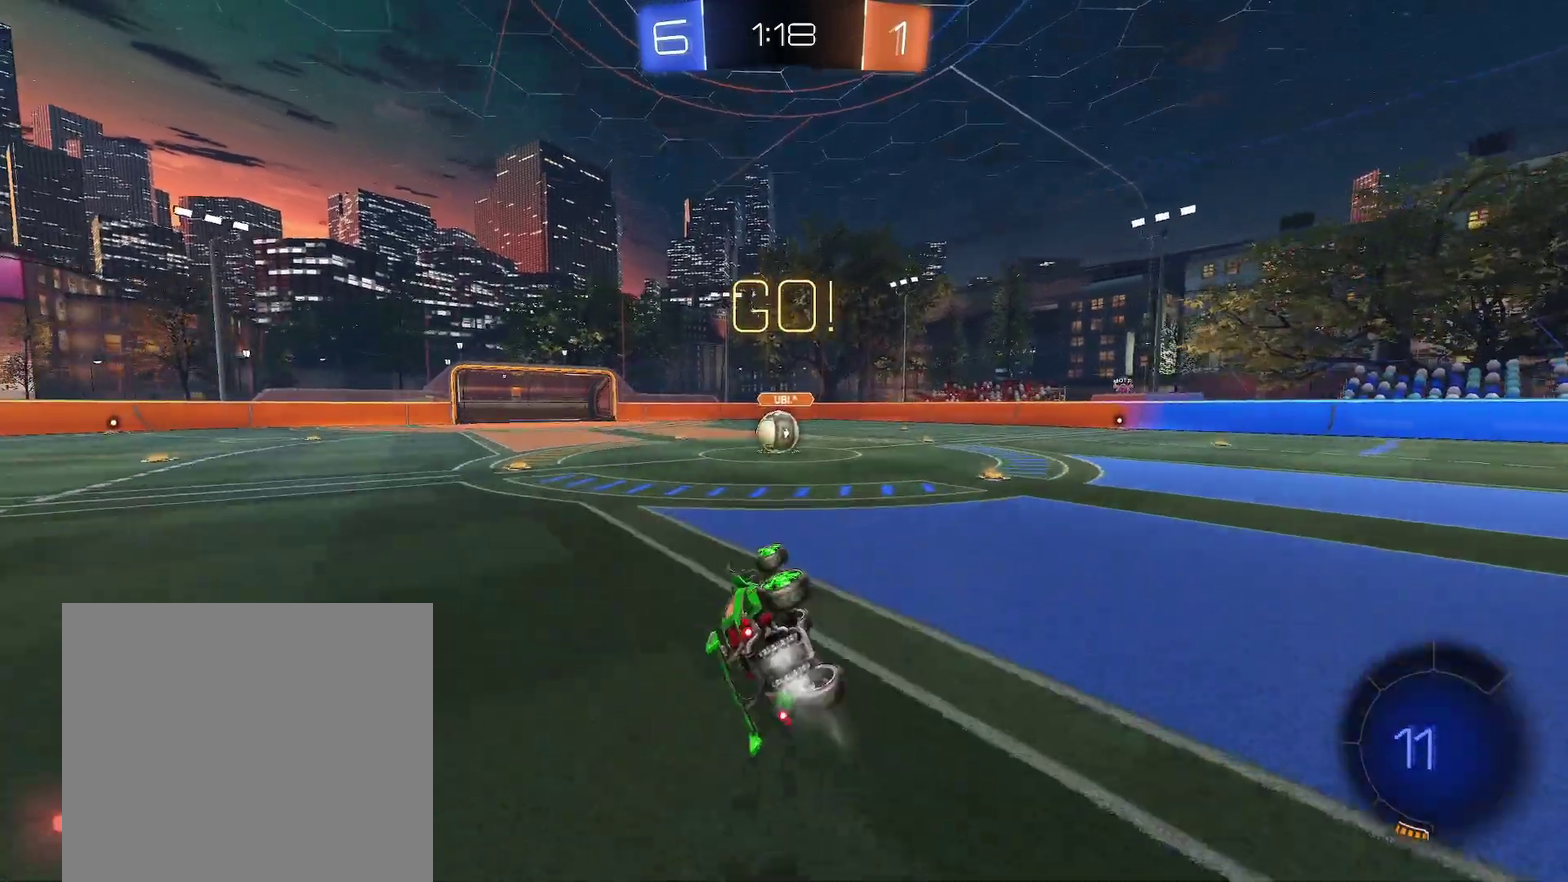
{"buttons": ["A", "R1"], "left_stick": "center", "events": [[17, "left_stick", "left"], [83, "left_stick", "down"], [283, "B", "up"], [283, "X", "up"], [317, "left_stick", "center"], [467, "A", "down"]]}
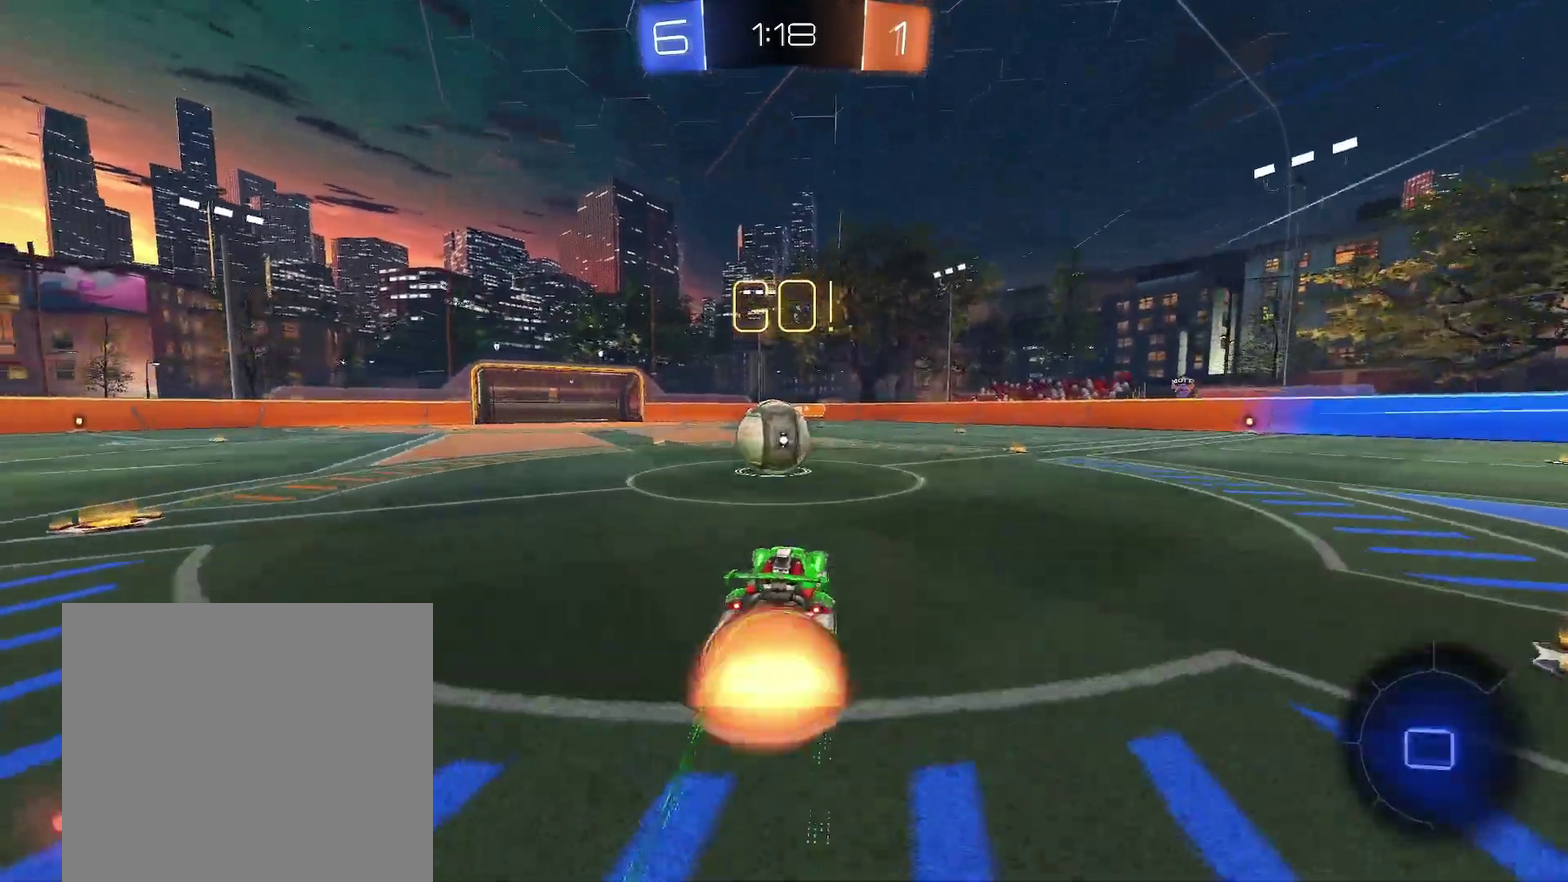
{"buttons": ["R1"], "left_stick": "down", "events": [[50, "A", "up"], [100, "left_stick", "left"], [183, "A", "down"], [183, "left_stick", "up-left"], [267, "A", "up"], [333, "left_stick", "left"], [450, "left_stick", "down"]]}
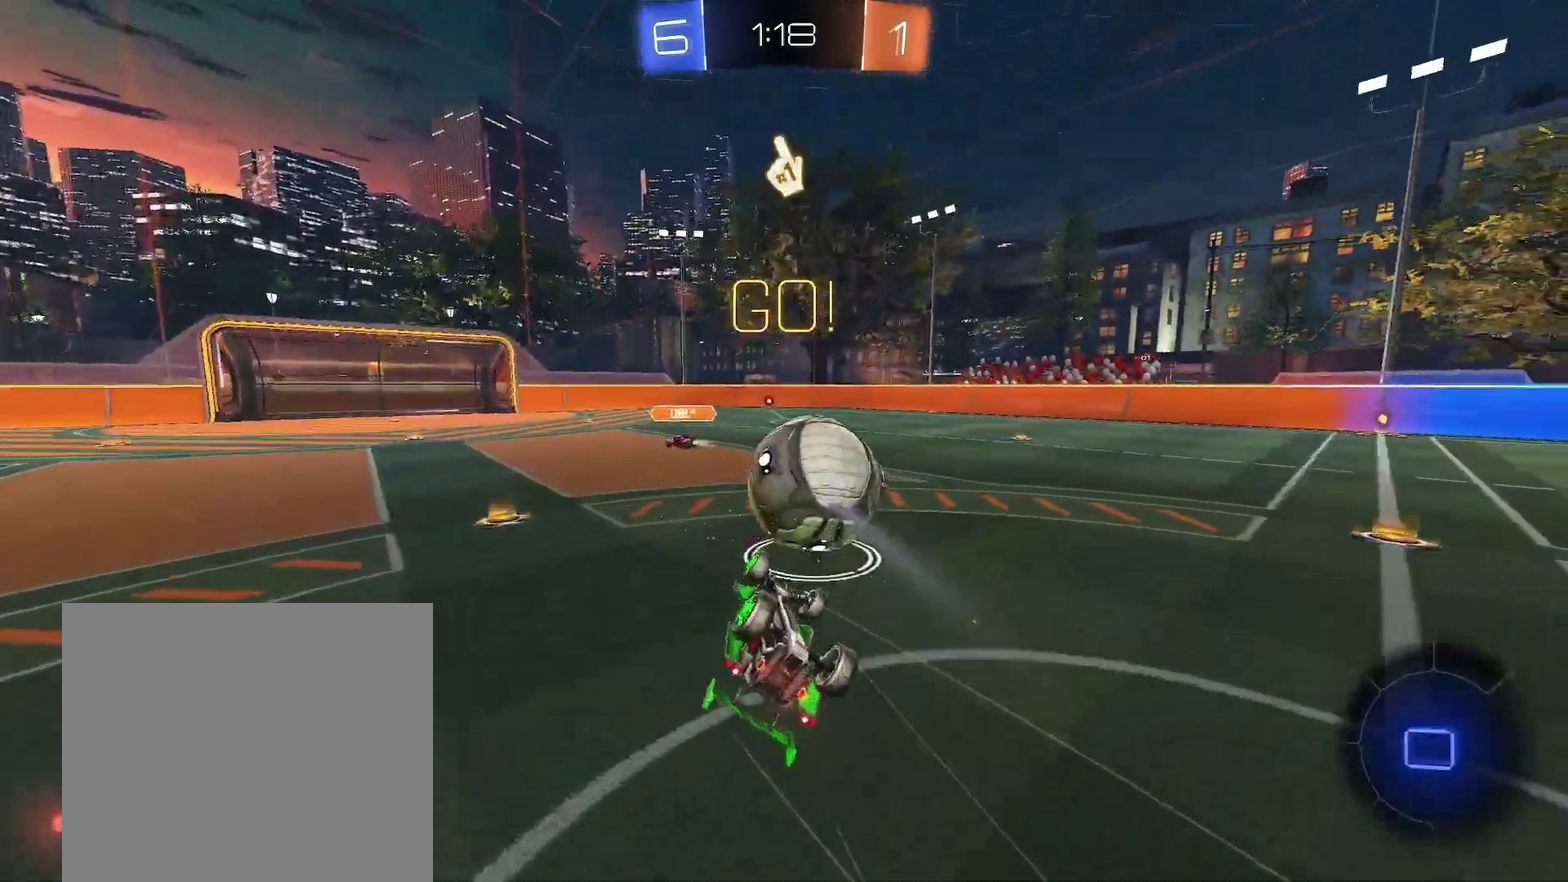
{"buttons": ["R1"], "left_stick": "center", "events": [[50, "left_stick", "down-left"], [500, "left_stick", "center"]]}
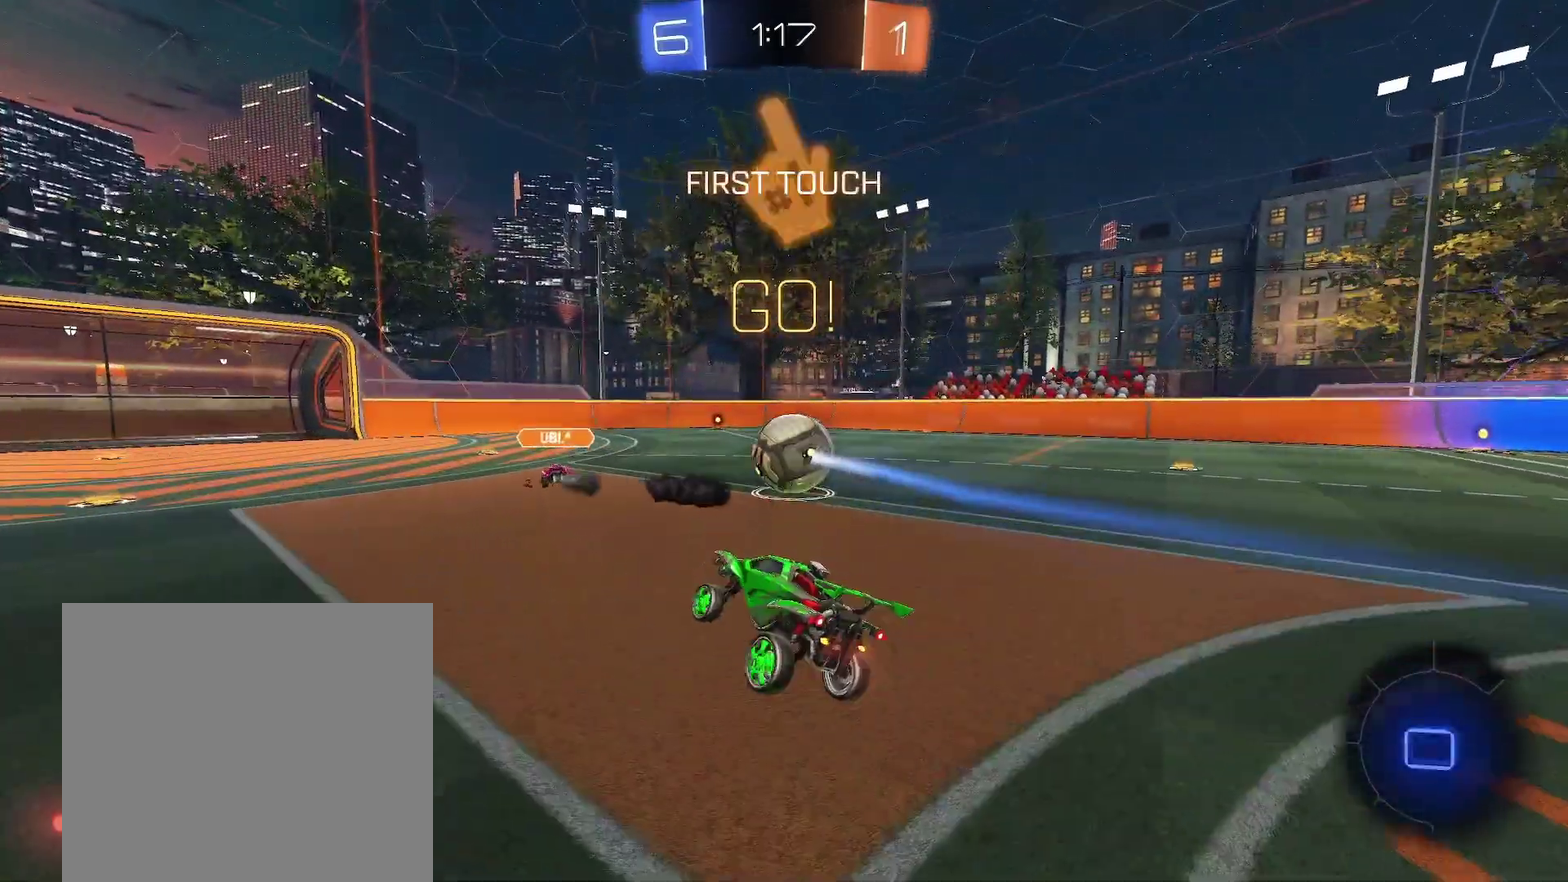
{"buttons": ["R1"], "left_stick": "right", "events": [[133, "left_stick", "left"], [200, "left_stick", "down-right"], [267, "left_stick", "right"]]}
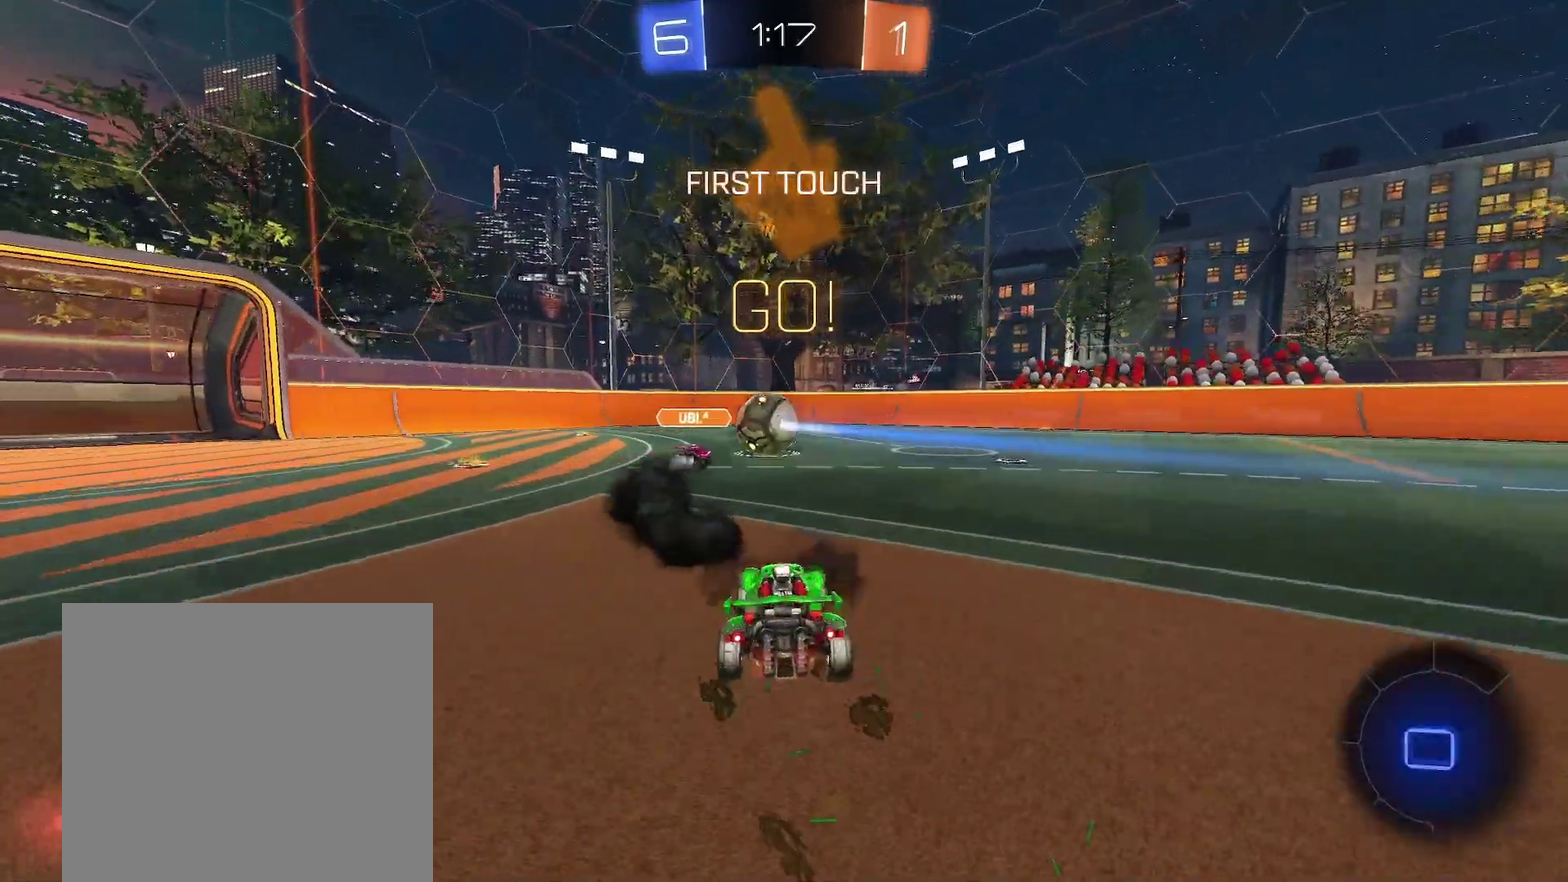
{"buttons": ["A", "X", "R1"], "left_stick": "up-right", "events": [[350, "X", "down"], [467, "A", "down"], [483, "left_stick", "up-right"]]}
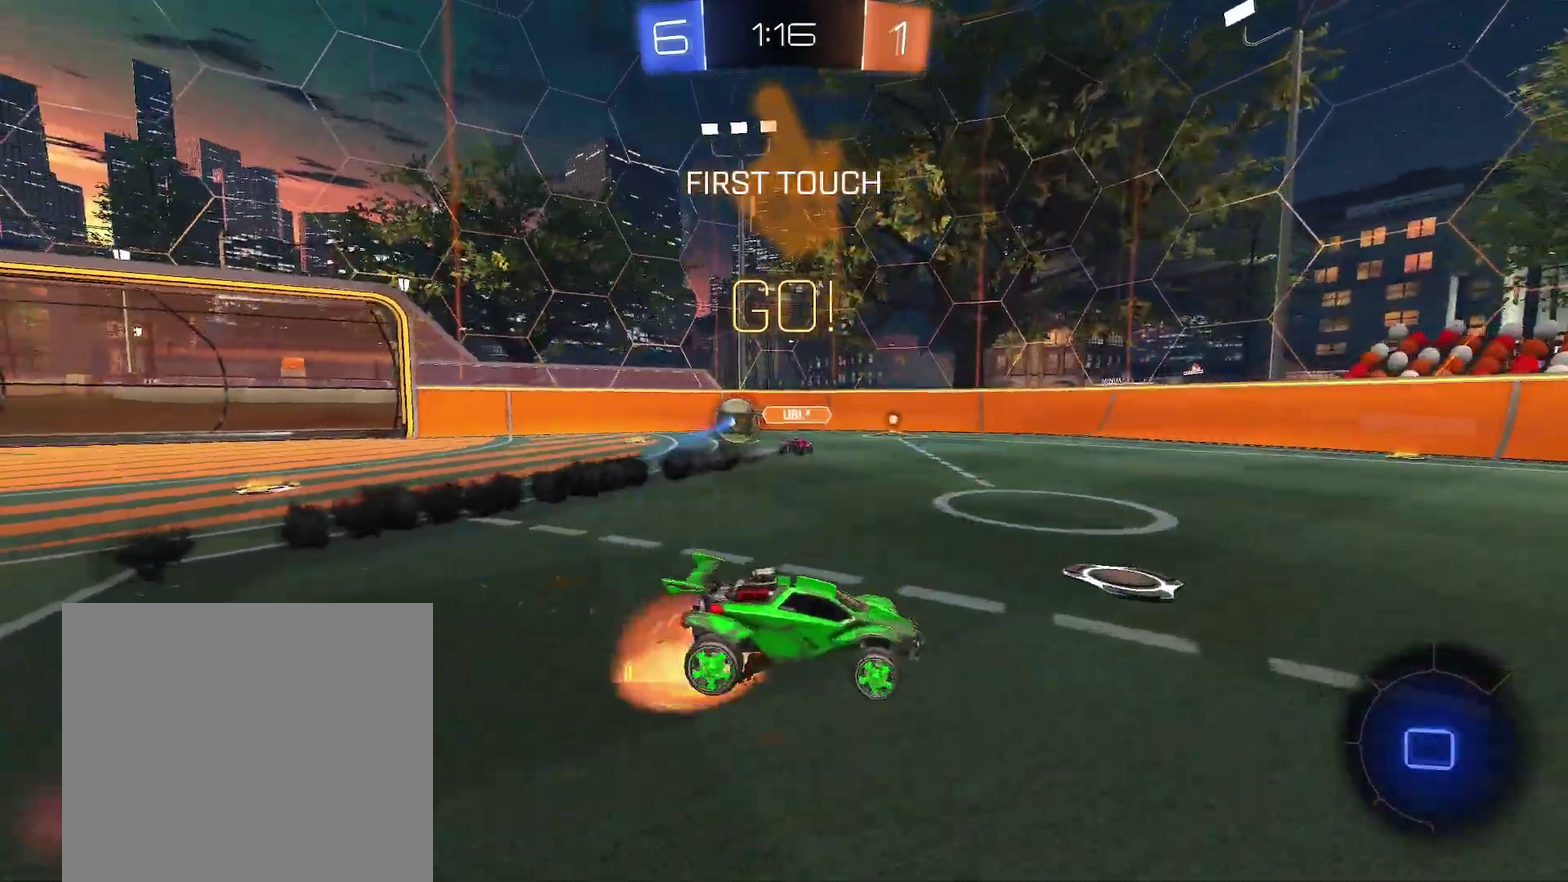
{"buttons": ["X", "Y", "R1"], "left_stick": "down-right"}
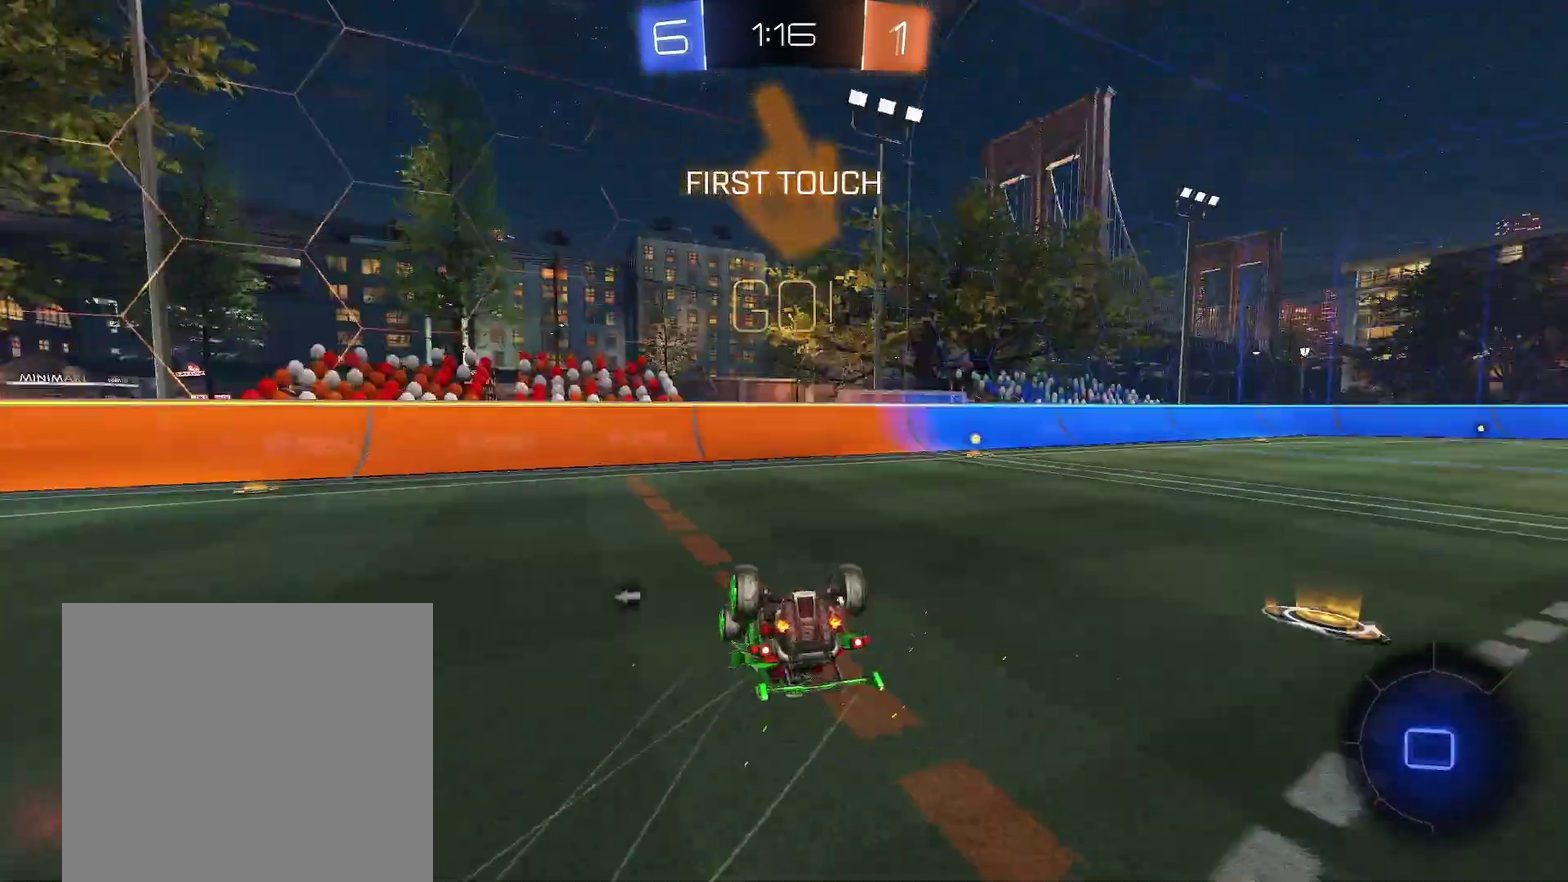
{"buttons": ["R1"], "left_stick": "down-right", "events": [[67, "Y", "up"], [250, "X", "up"]]}
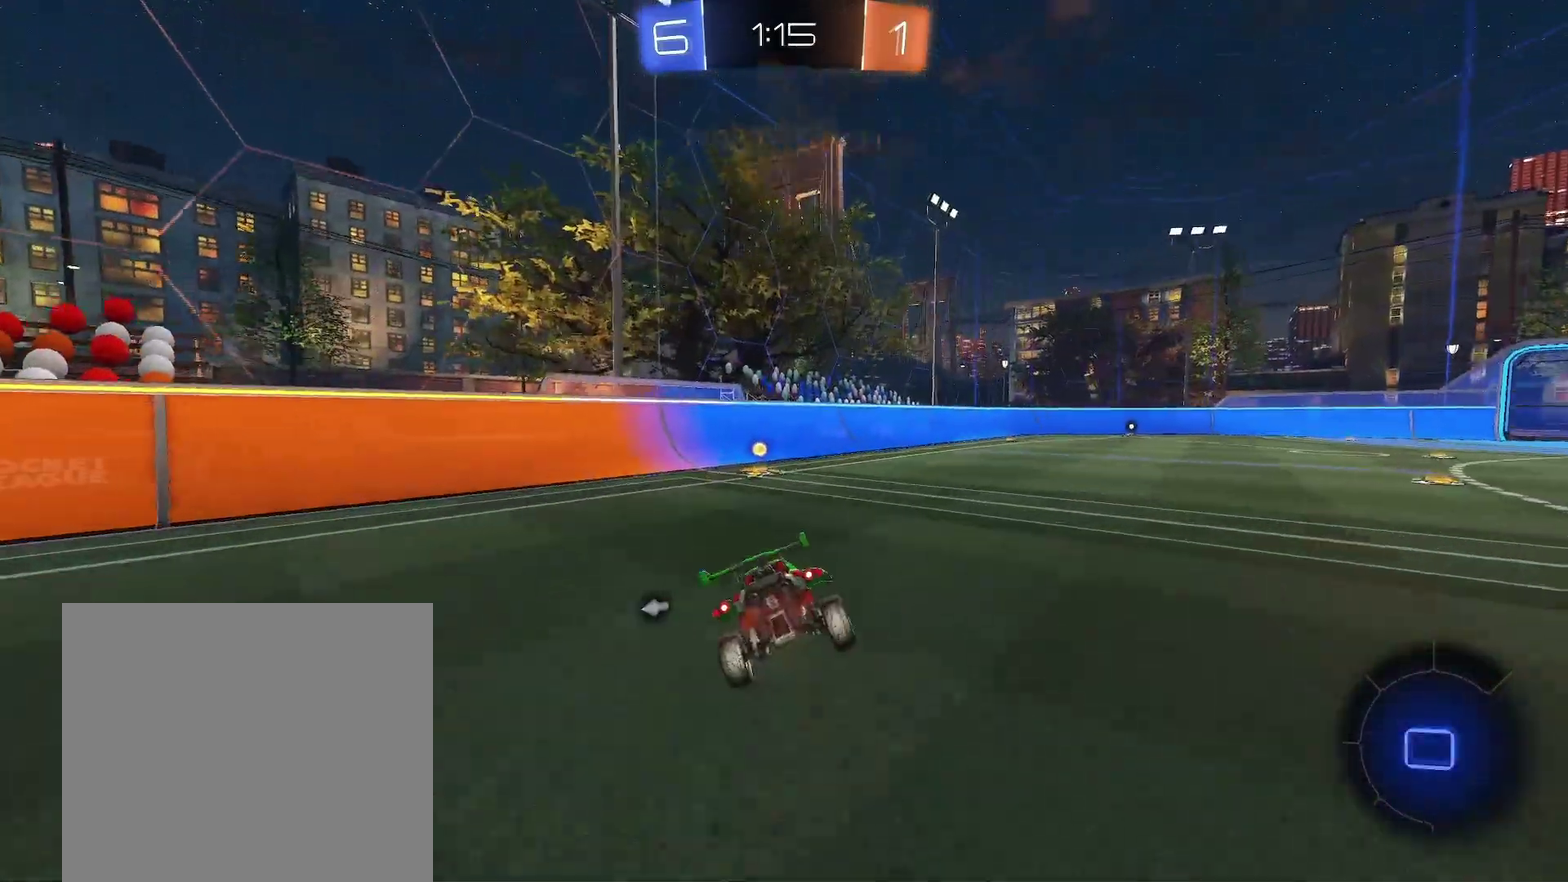
{"buttons": ["R1"], "left_stick": "left", "events": [[83, "left_stick", "center"], [133, "left_stick", "up-left"], [283, "Y", "down"], [350, "Y", "up"], [400, "left_stick", "left"]]}
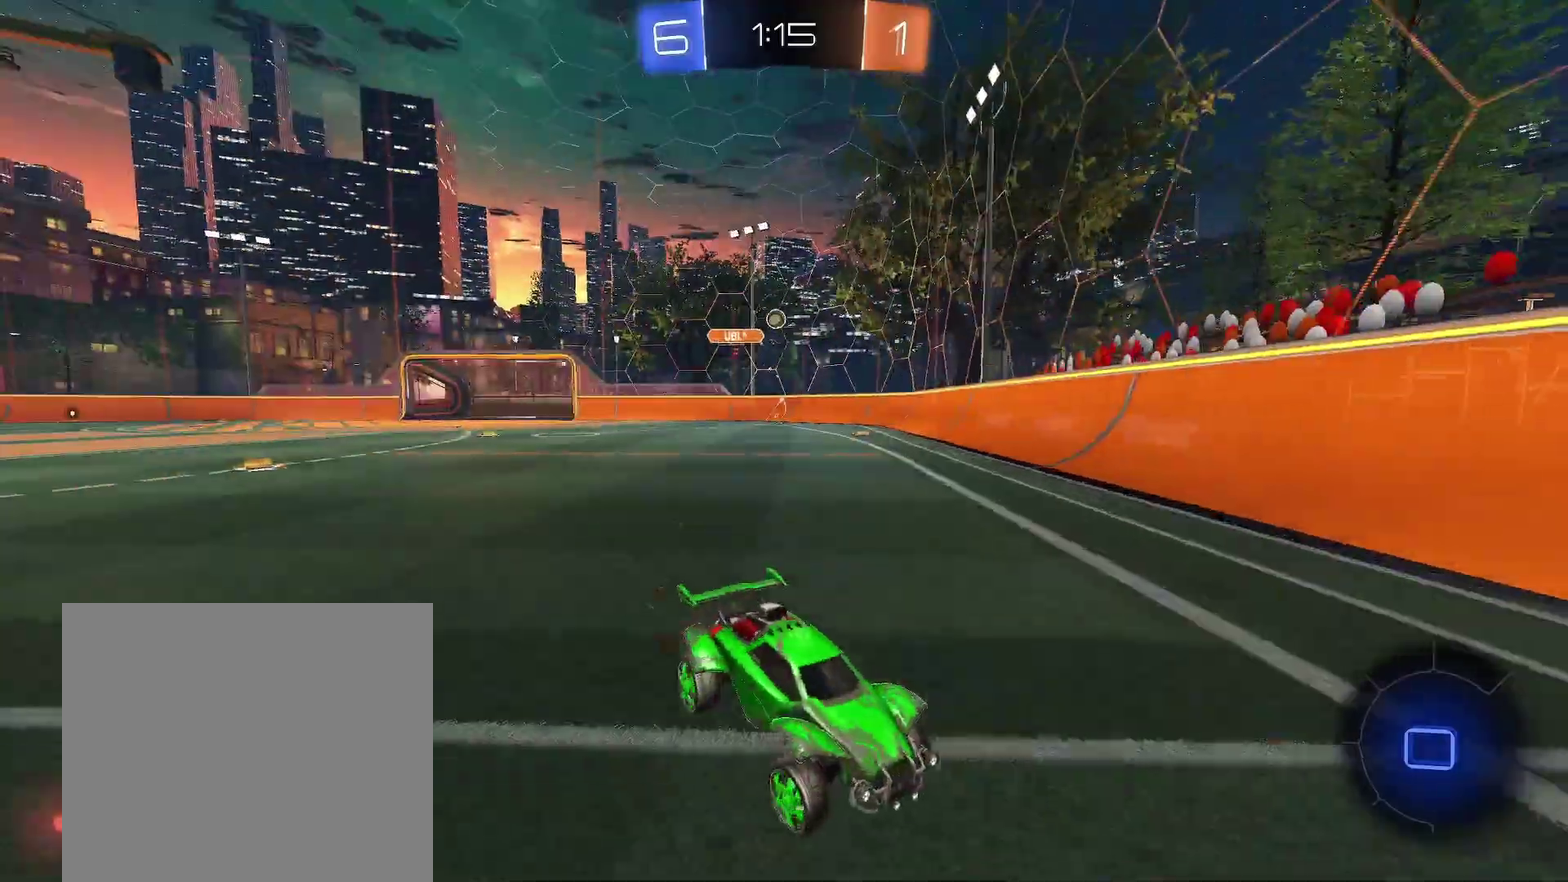
{"buttons": ["B", "R1"], "left_stick": "up-left", "events": [[133, "left_stick", "up-left"], [483, "B", "down"]]}
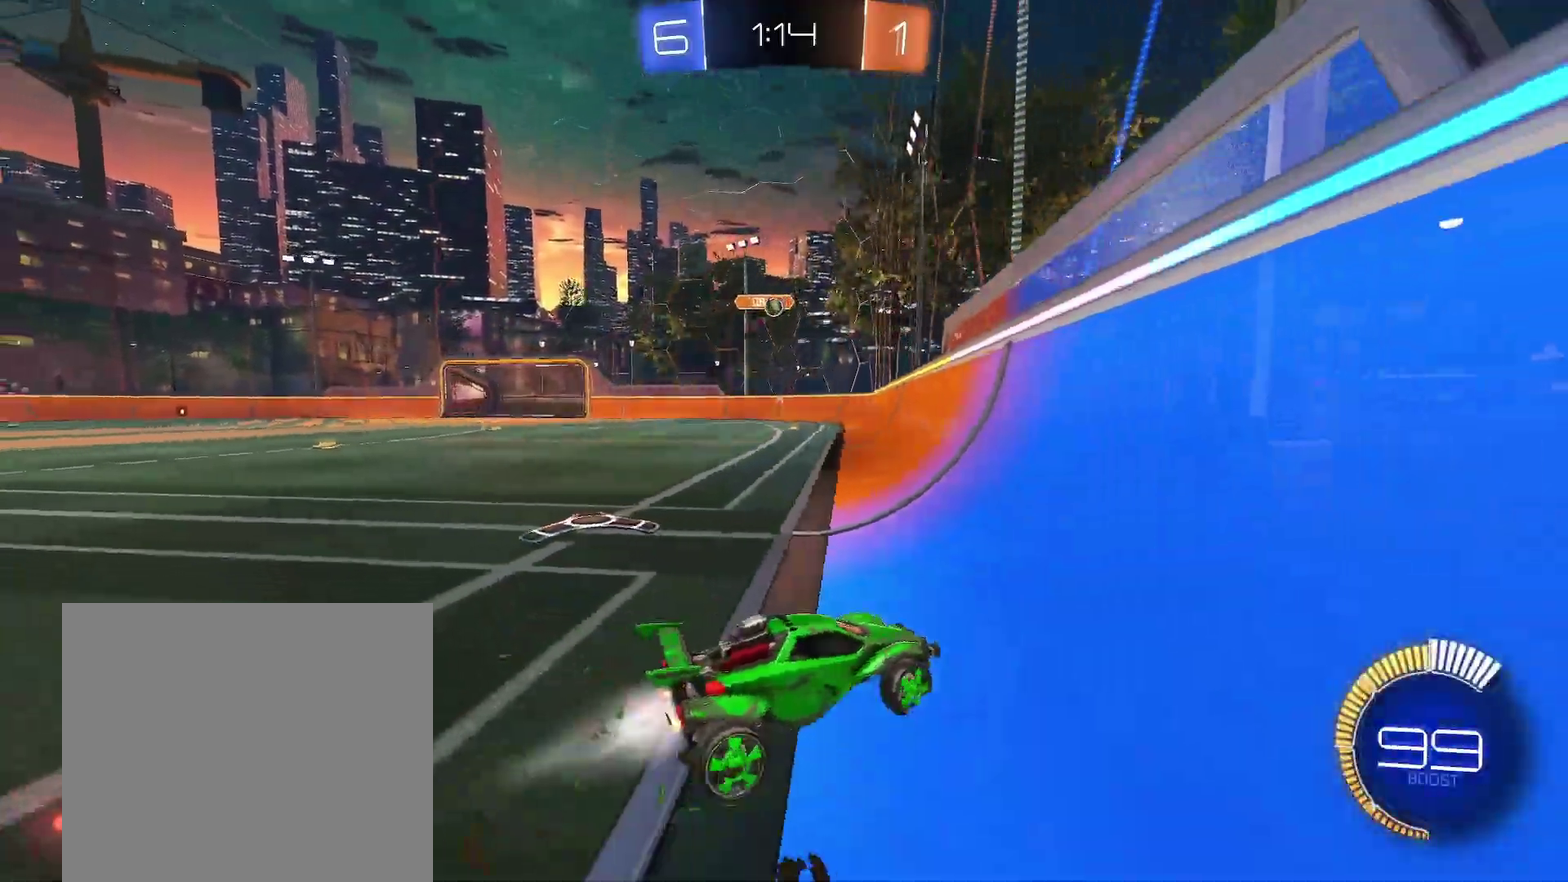
{"buttons": ["B", "R1"], "left_stick": "up-left", "events": [[117, "left_stick", "up"], [167, "left_stick", "center"], [233, "left_stick", "up-right"], [283, "left_stick", "down-left"], [317, "B", "up"], [367, "left_stick", "up-left"], [400, "B", "down"]]}
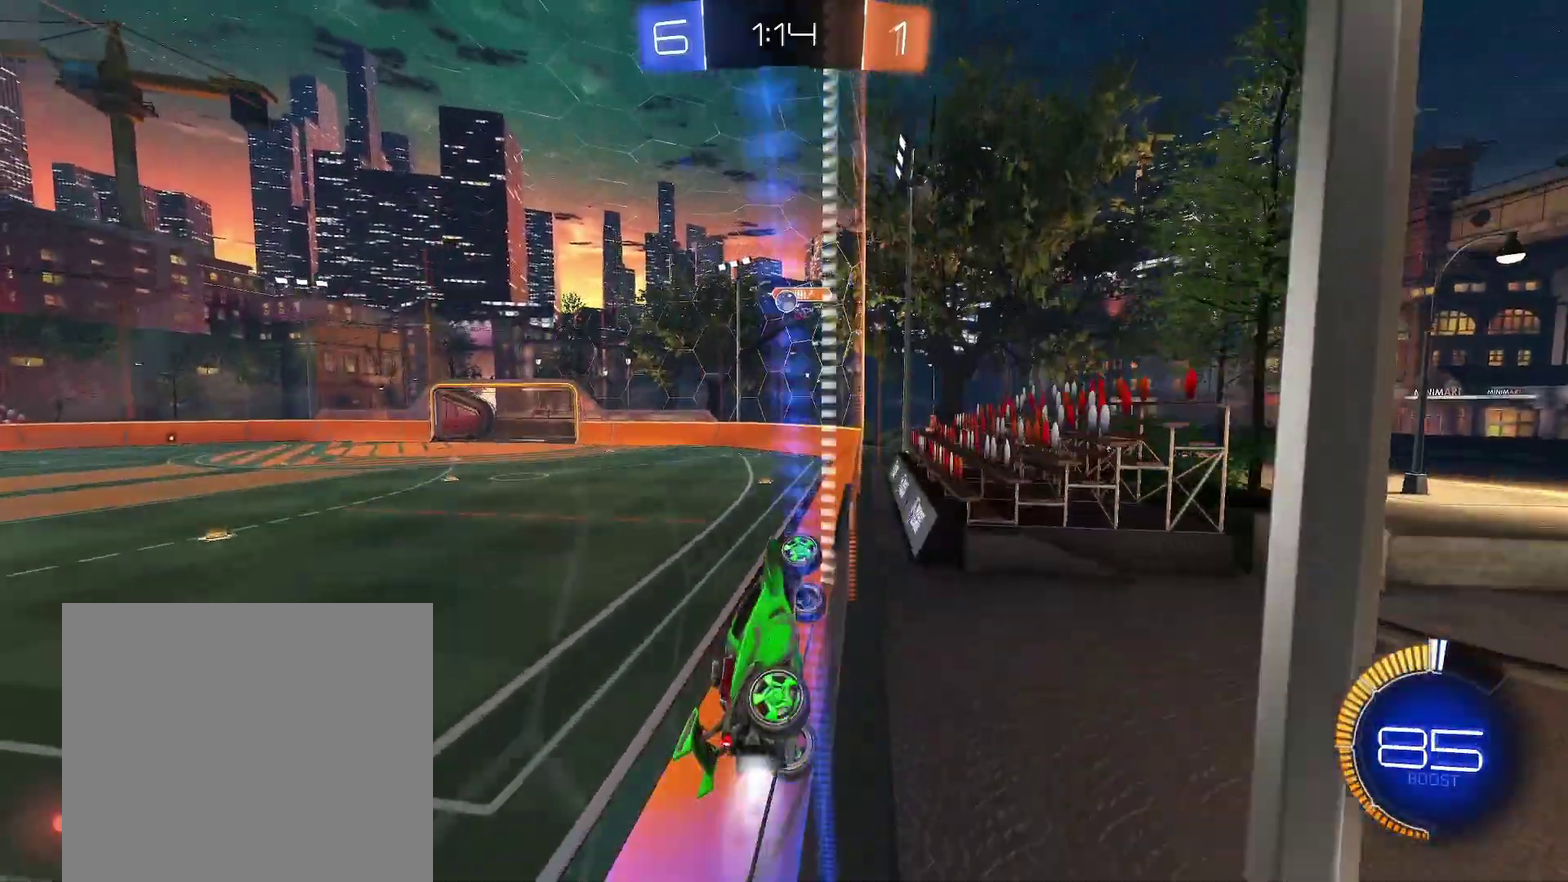
{"buttons": ["R1"], "left_stick": "left", "events": [[17, "left_stick", "center"], [133, "left_stick", "left"], [183, "left_stick", "center"], [233, "left_stick", "left"], [250, "B", "up"]]}
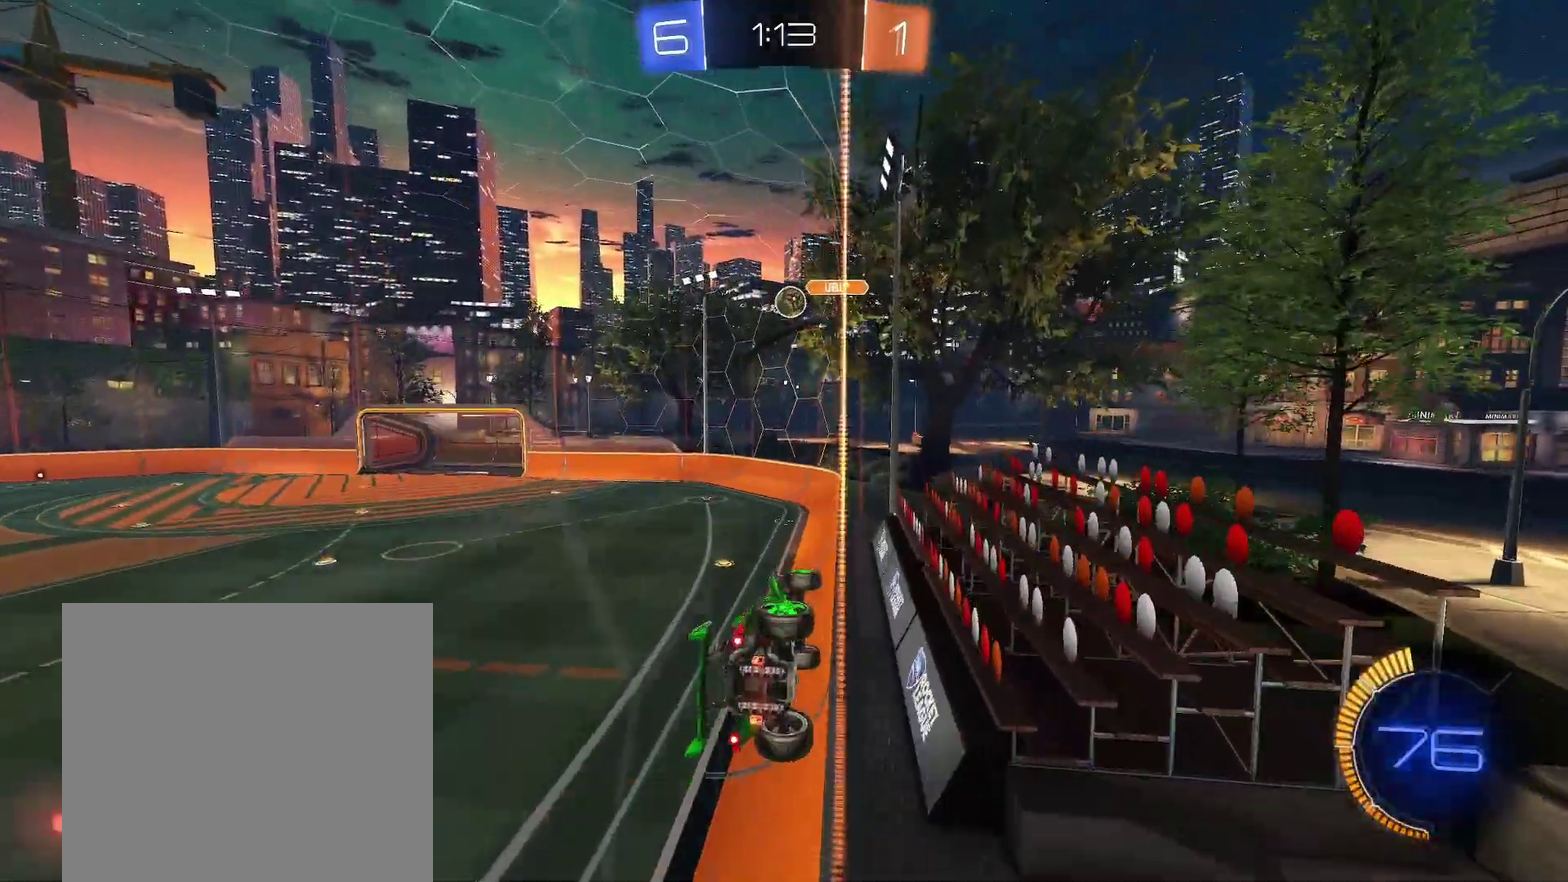
{"buttons": ["R1"], "left_stick": "left", "events": [[233, "B", "down"], [433, "B", "up"]]}
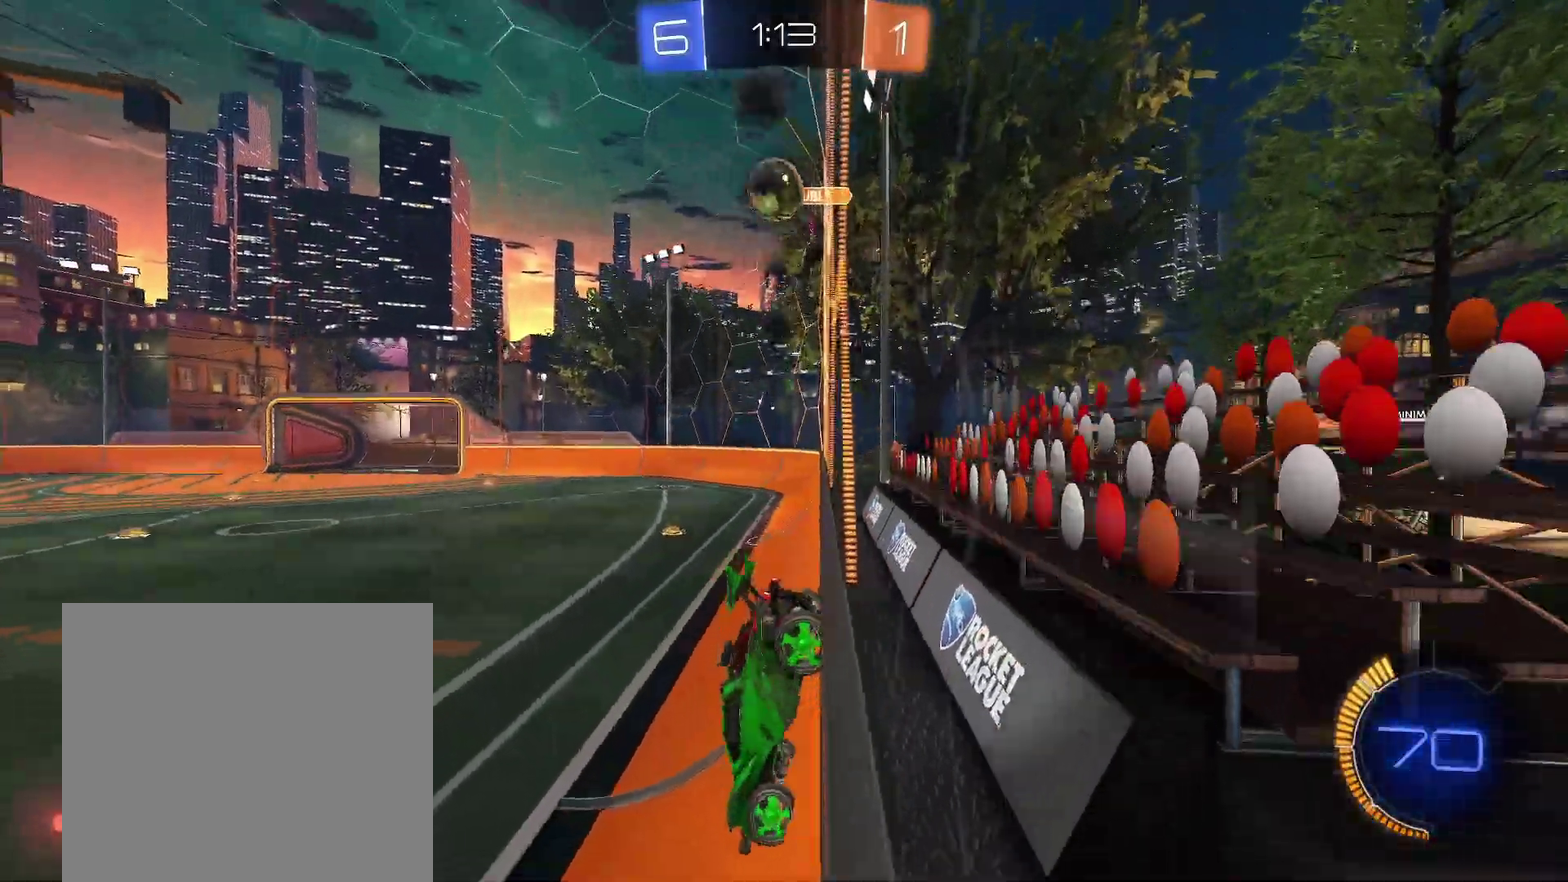
{"buttons": ["B", "R1"], "left_stick": "left", "events": [[183, "B", "down"]]}
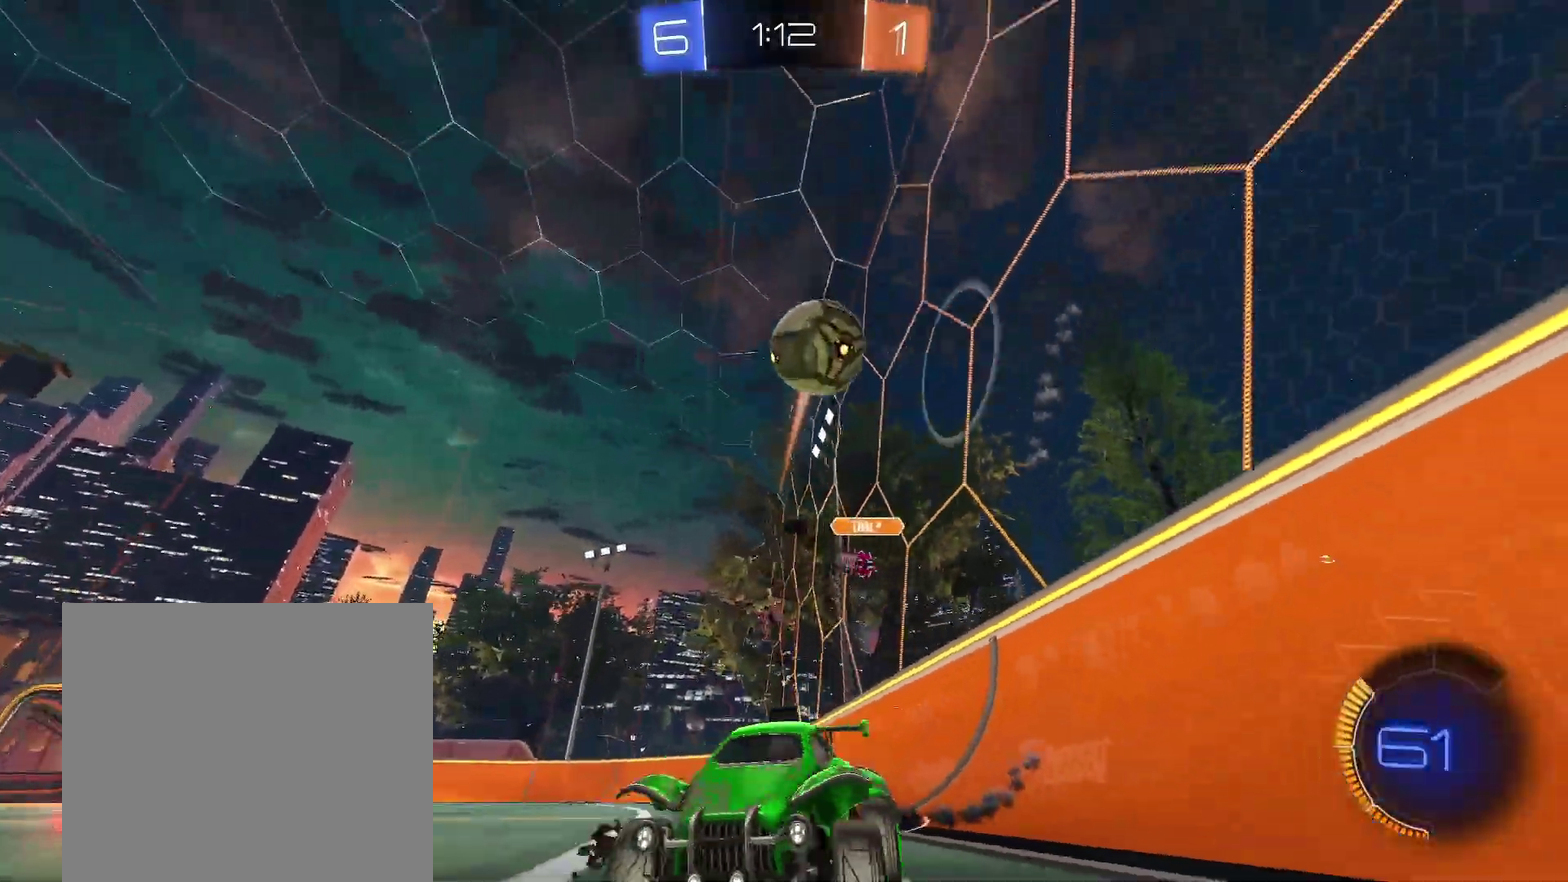
{"buttons": ["B", "R1"], "left_stick": "left", "events": [[50, "left_stick", "center"], [117, "B", "up"], [233, "left_stick", "left"], [333, "left_stick", "center"], [367, "B", "down"], [417, "left_stick", "left"]]}
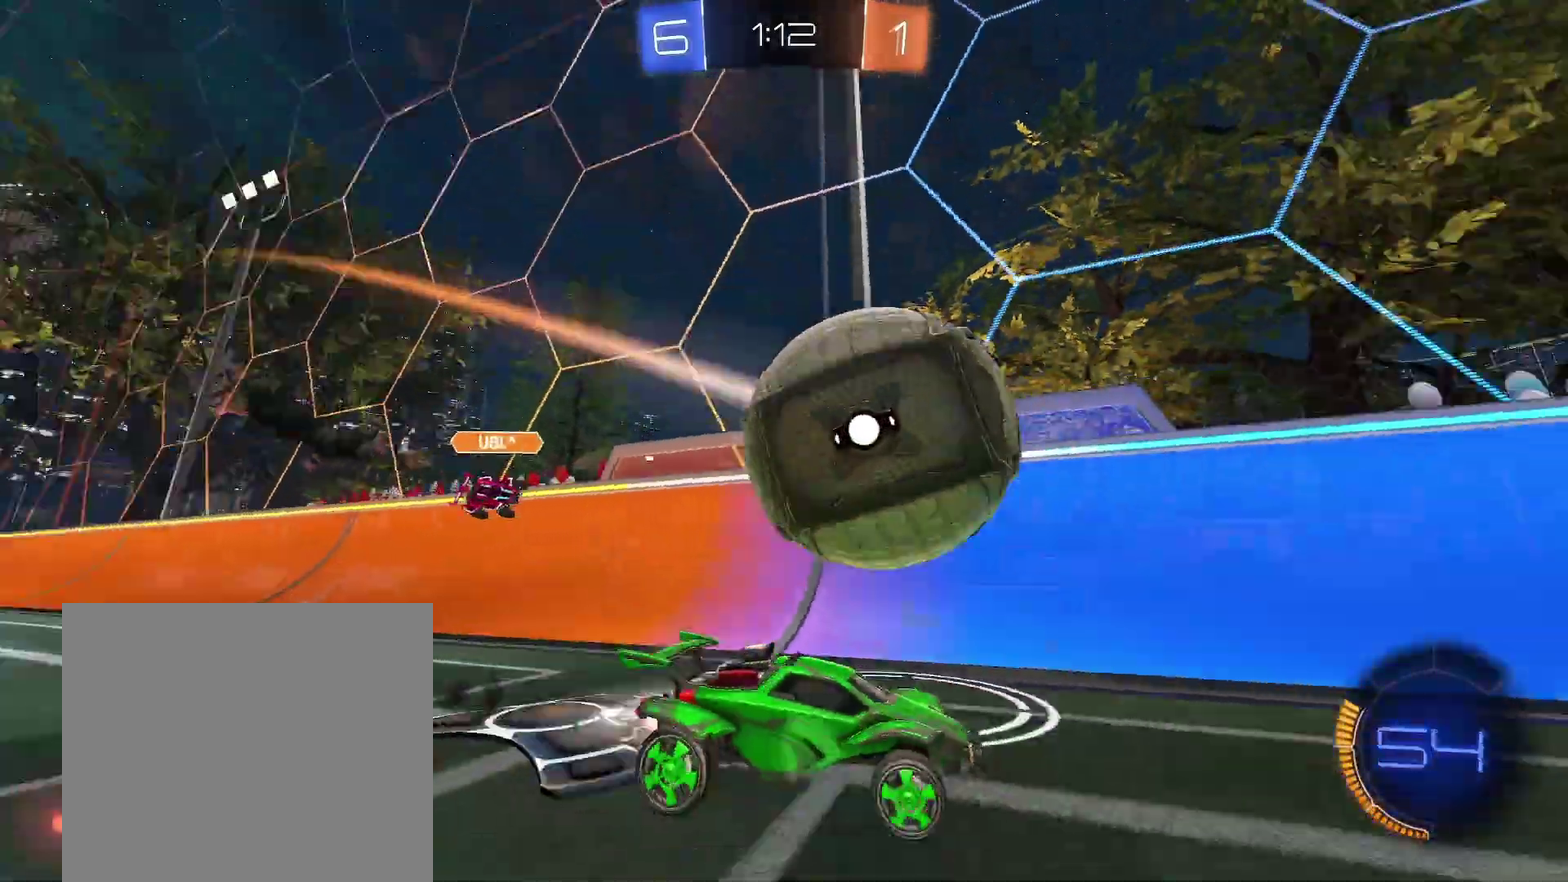
{"buttons": ["B", "R1"], "left_stick": "center", "events": [[83, "left_stick", "down-left"], [333, "left_stick", "center"]]}
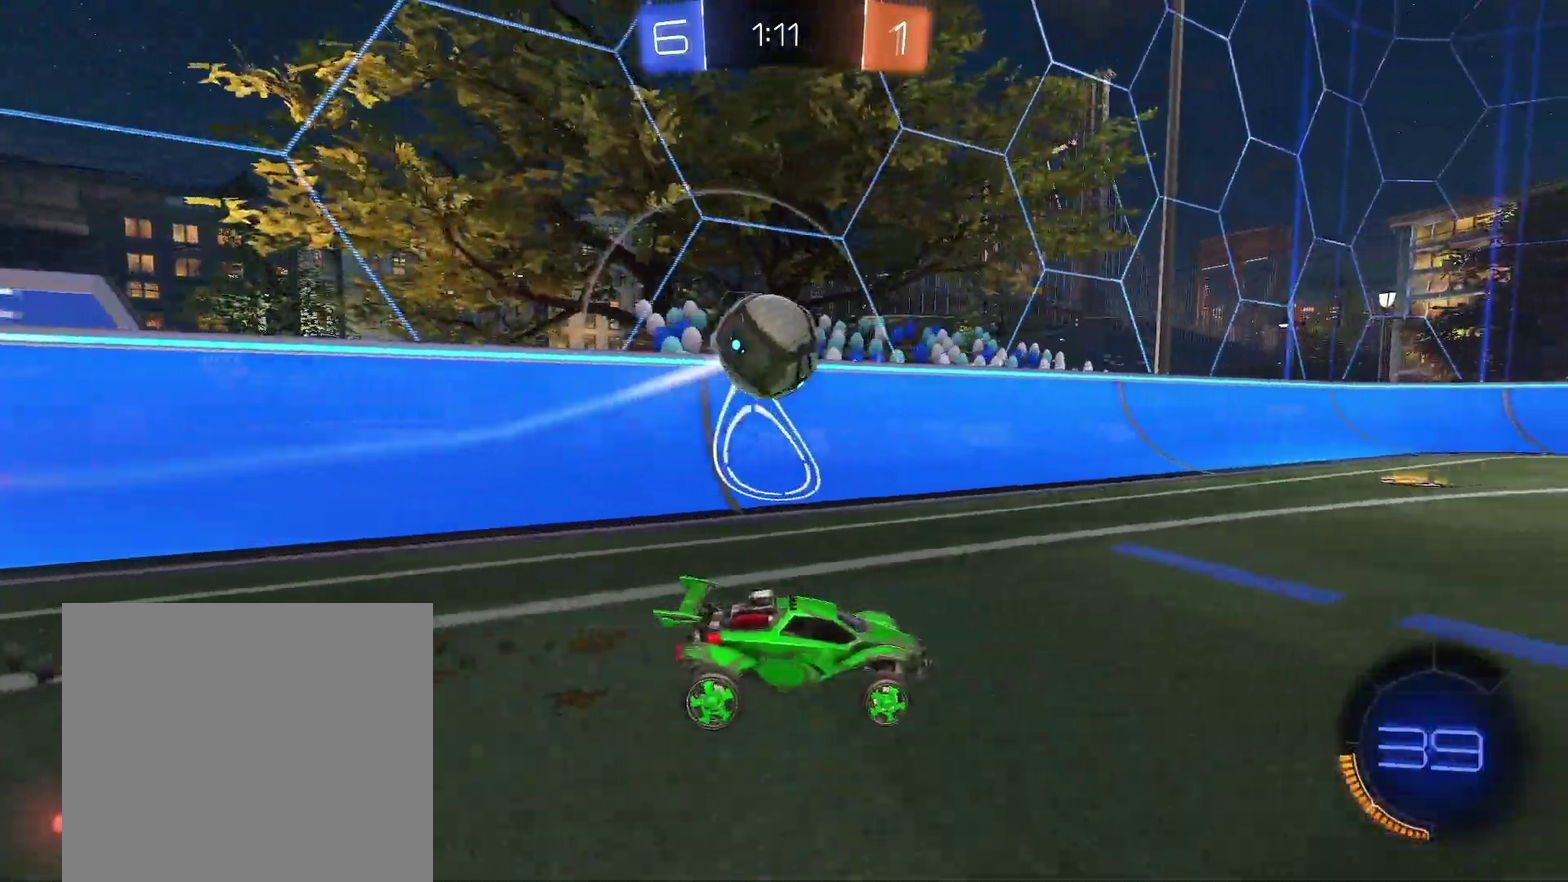
{"buttons": ["R1"], "left_stick": "center", "events": [[17, "B", "up"], [17, "left_stick", "left"], [83, "Y", "down"], [150, "B", "down"], [183, "left_stick", "center"], [400, "Y", "up"], [417, "B", "up"]]}
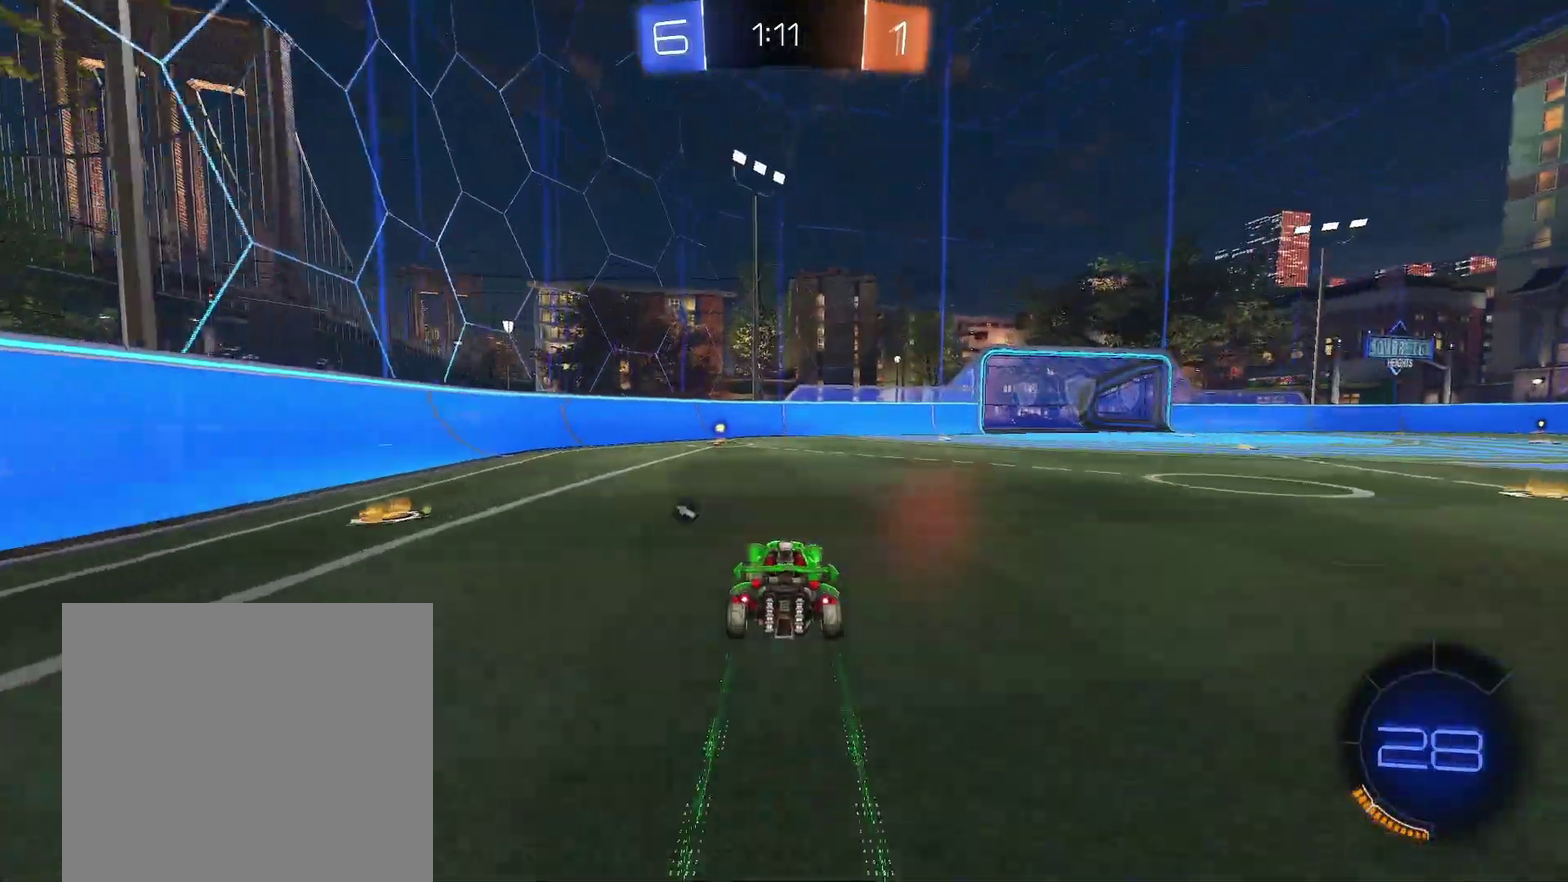
{"buttons": ["R1"], "left_stick": "center", "events": [[33, "Y", "down"], [33, "left_stick", "left"], [133, "left_stick", "center"], [167, "Y", "up"]]}
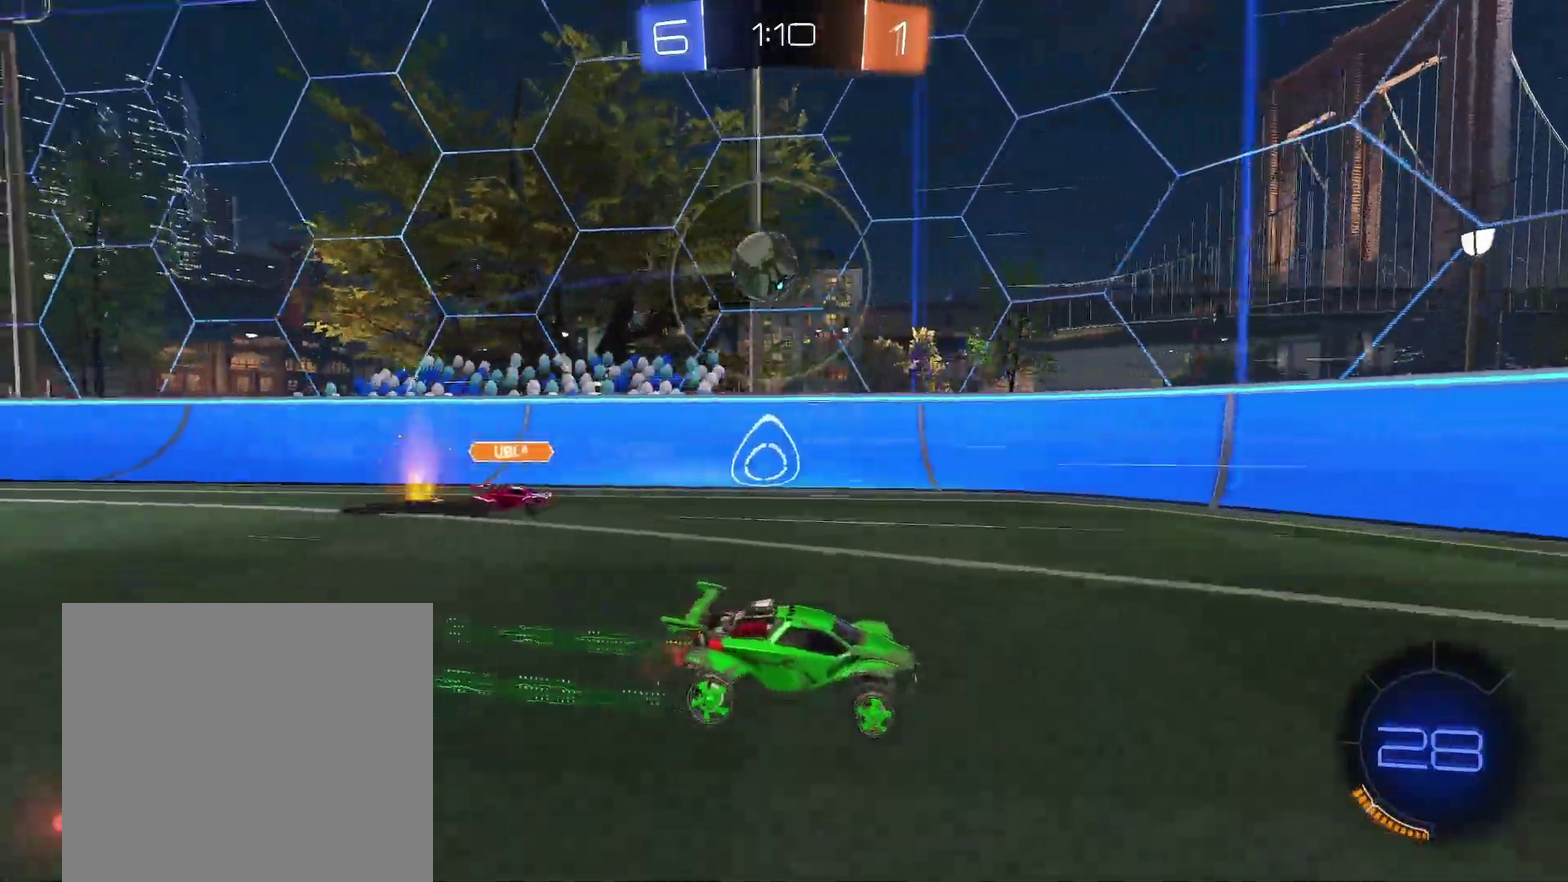
{"buttons": ["B", "R1"], "left_stick": "left", "events": [[50, "left_stick", "left"], [433, "B", "down"]]}
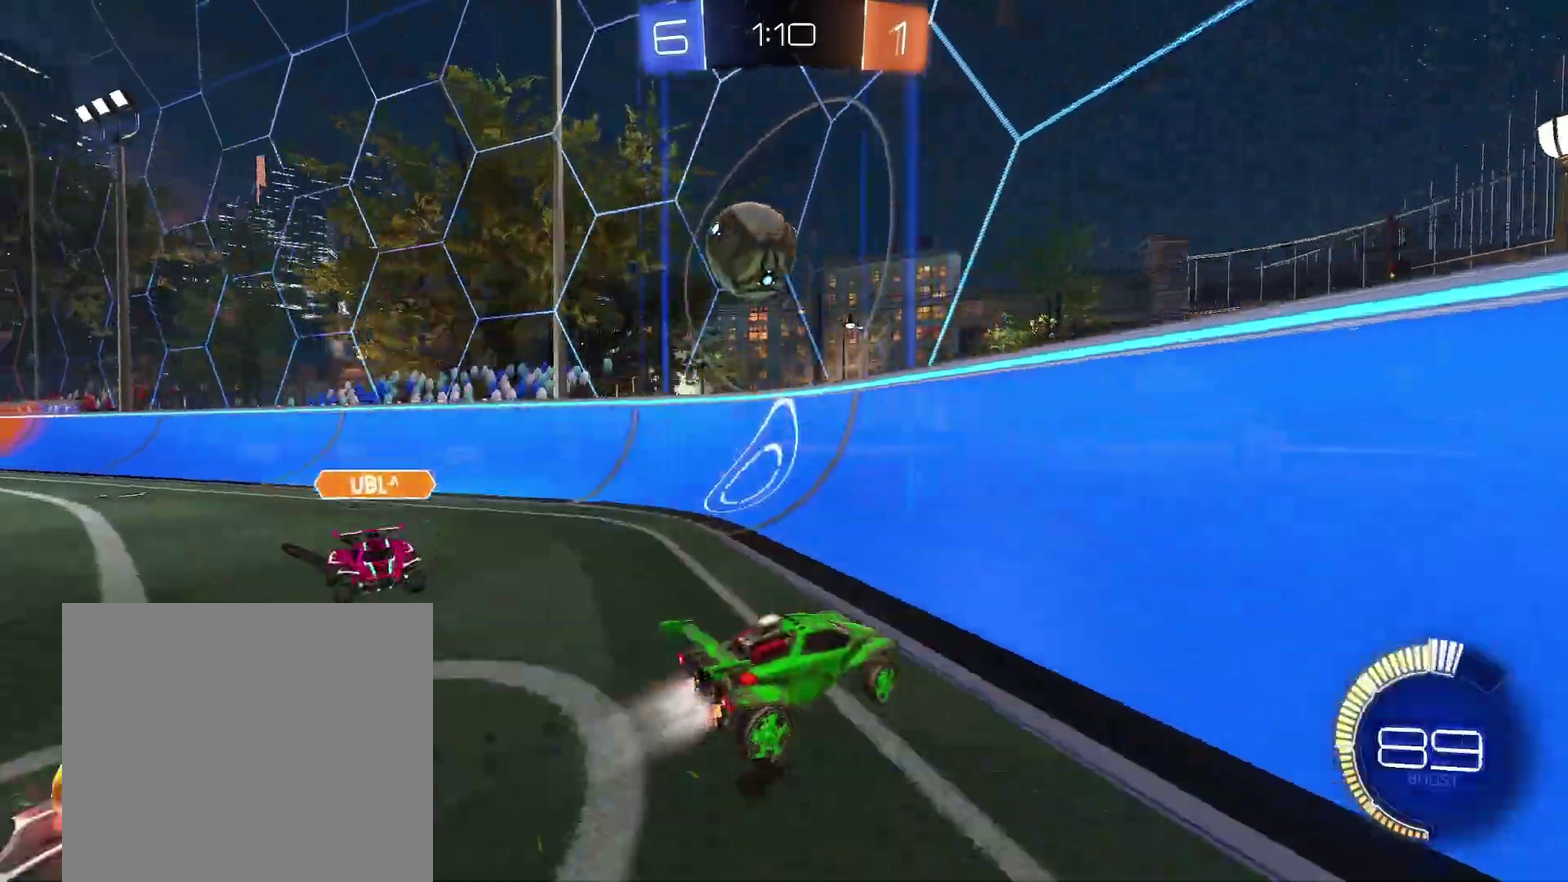
{"buttons": ["R1"], "left_stick": "right", "events": [[233, "left_stick", "right"], [317, "B", "up"], [350, "R1", "up"], [433, "R1", "down"]]}
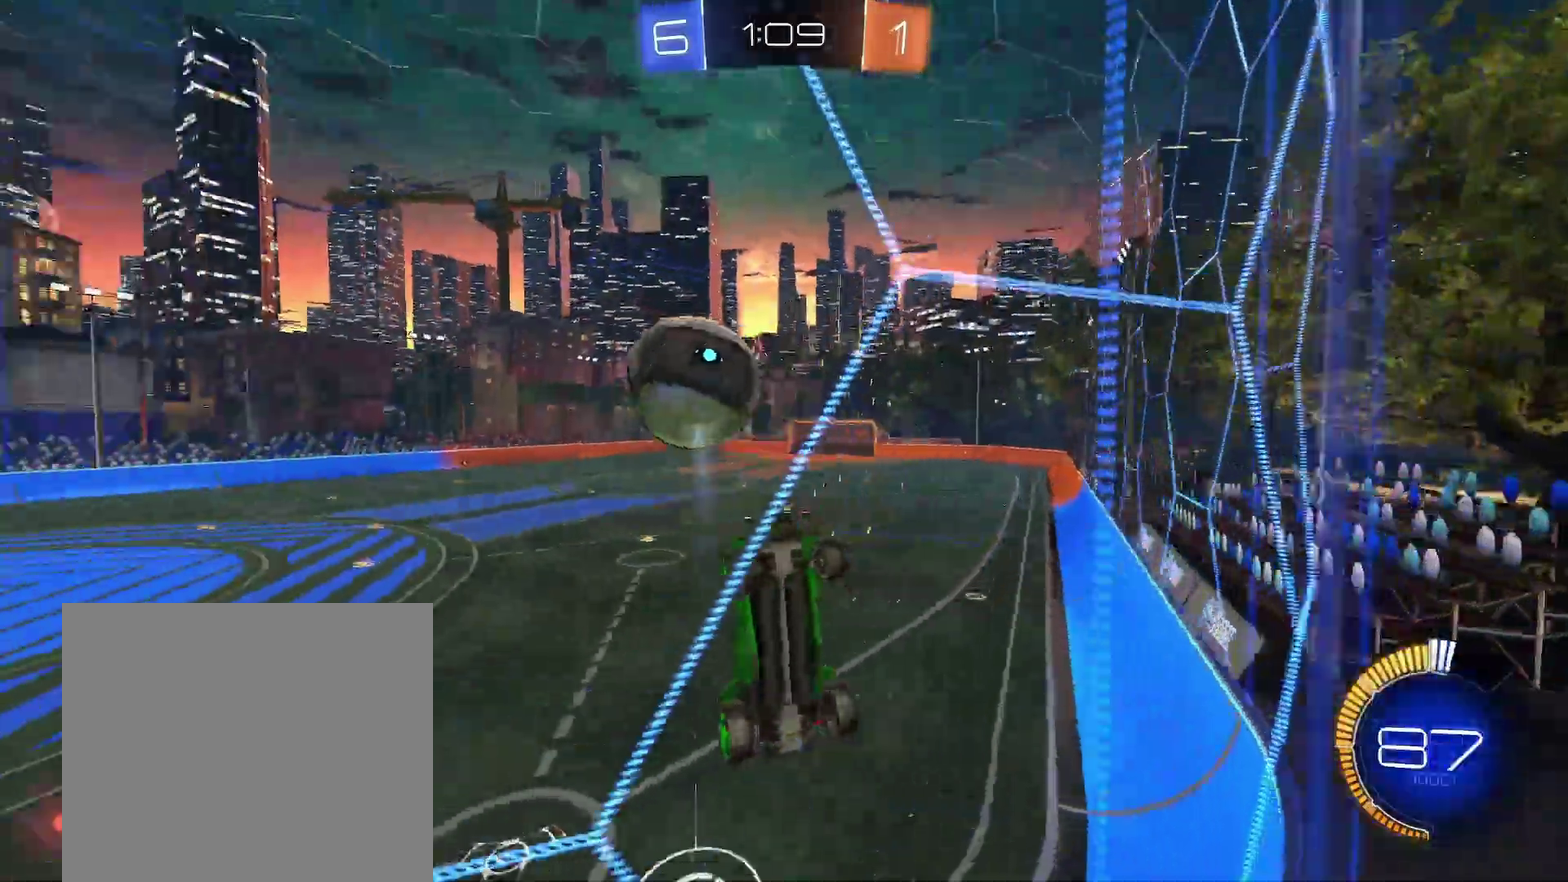
{"buttons": ["B", "R1"], "left_stick": "right", "events": [[100, "left_stick", "down-right"], [117, "B", "down"], [250, "left_stick", "left"], [417, "left_stick", "right"]]}
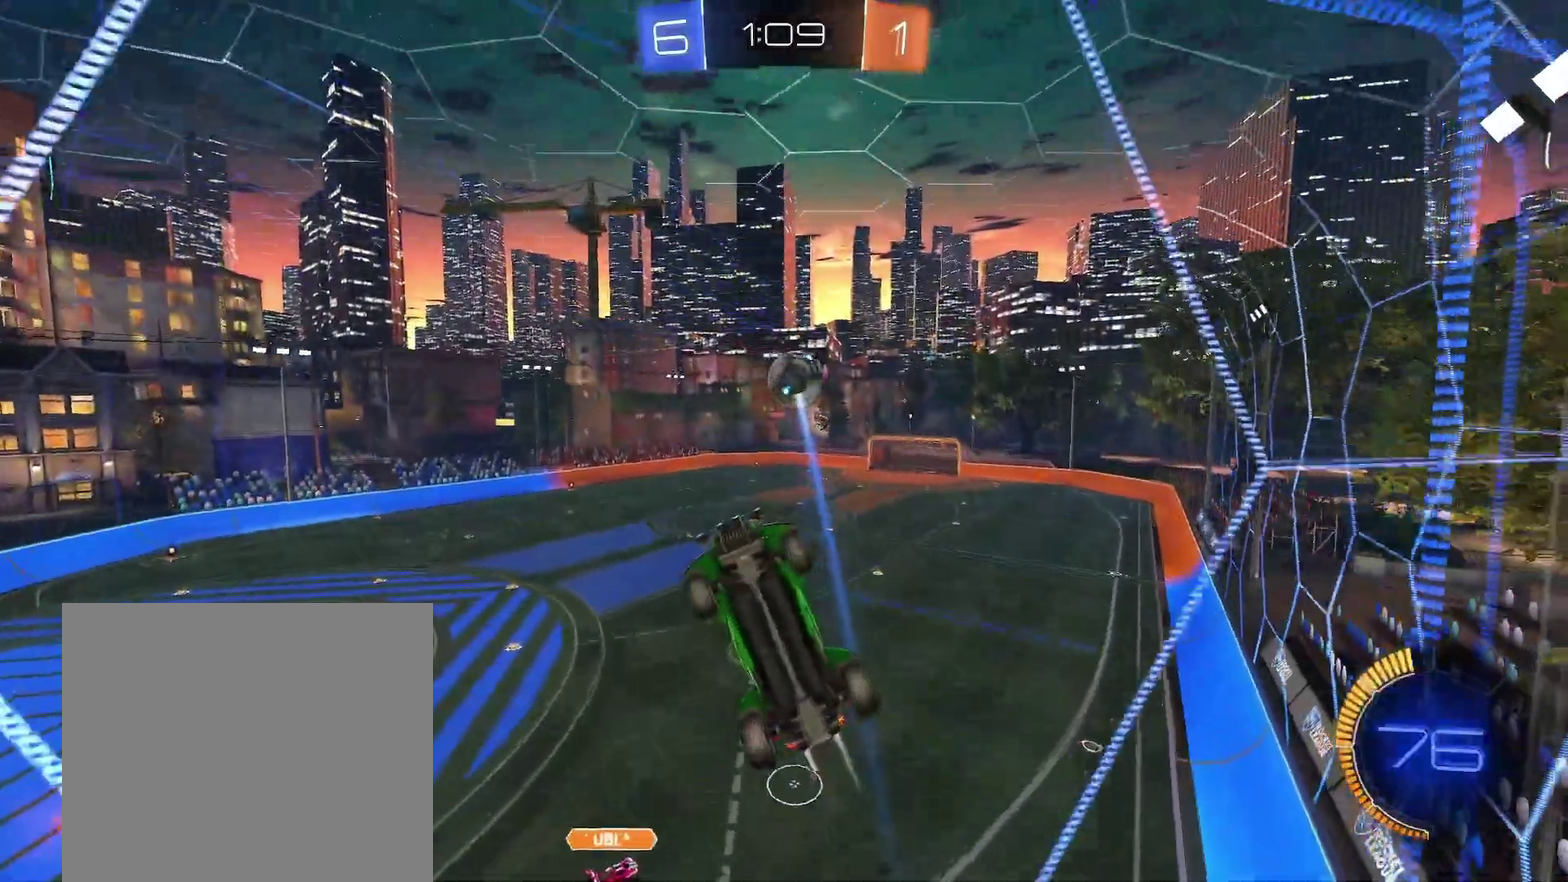
{"buttons": ["B", "R1"], "left_stick": "center", "events": [[67, "left_stick", "down-left"], [150, "left_stick", "center"], [250, "left_stick", "left"], [400, "left_stick", "center"]]}
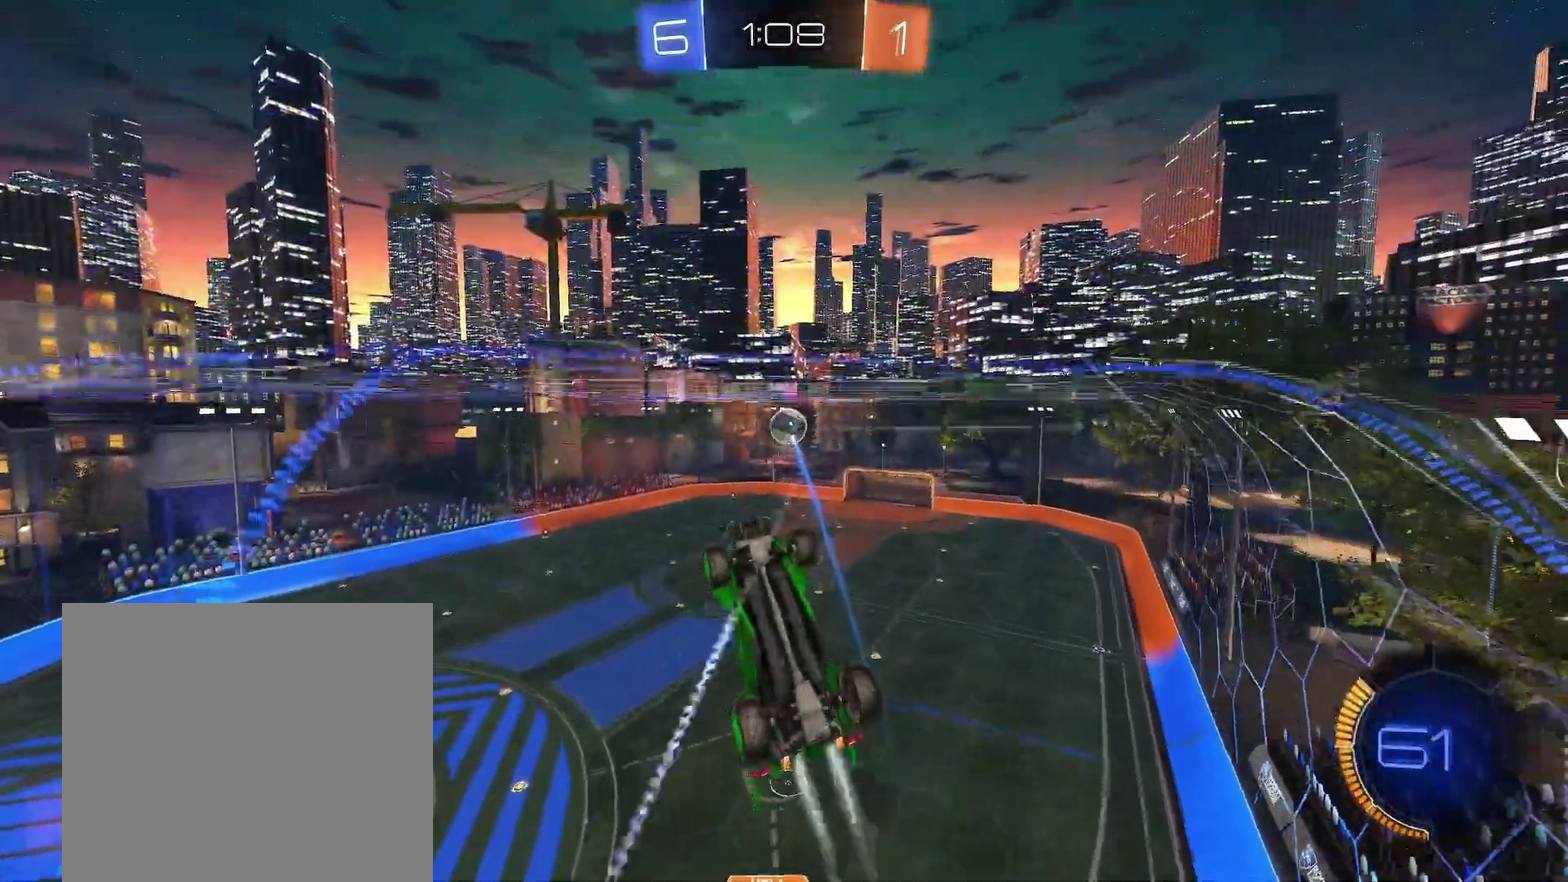
{"buttons": ["A", "R1"], "left_stick": "center", "events": [[250, "B", "up"], [267, "left_stick", "left"], [400, "A", "down"], [450, "A", "up"], [450, "left_stick", "center"], [500, "A", "down"]]}
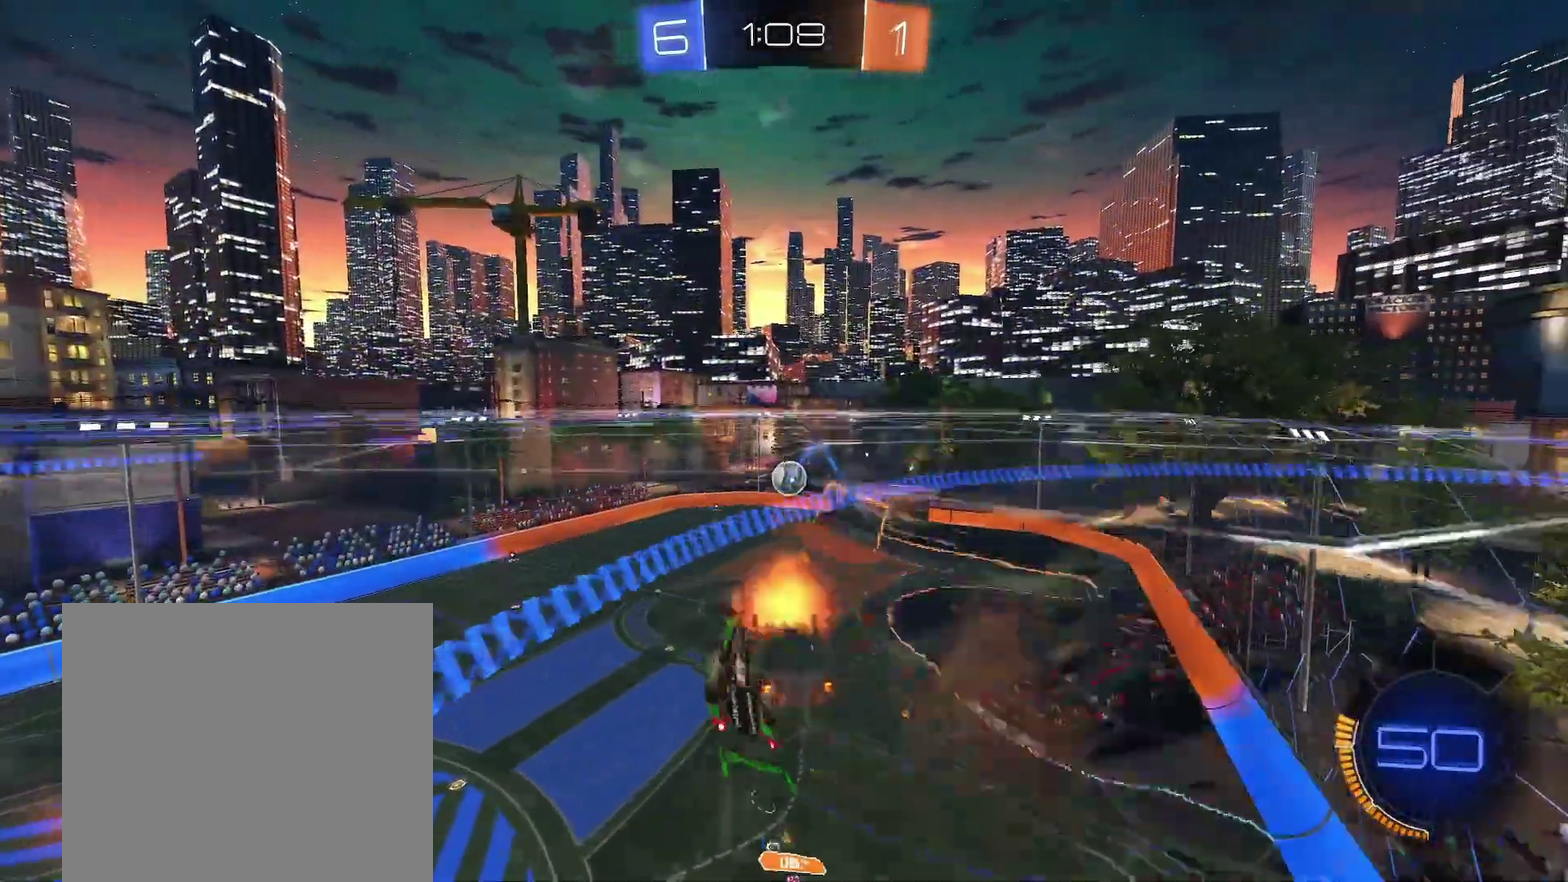
{"buttons": ["R1"], "left_stick": "left", "events": [[83, "A", "up"], [100, "left_stick", "down-left"], [150, "left_stick", "left"]]}